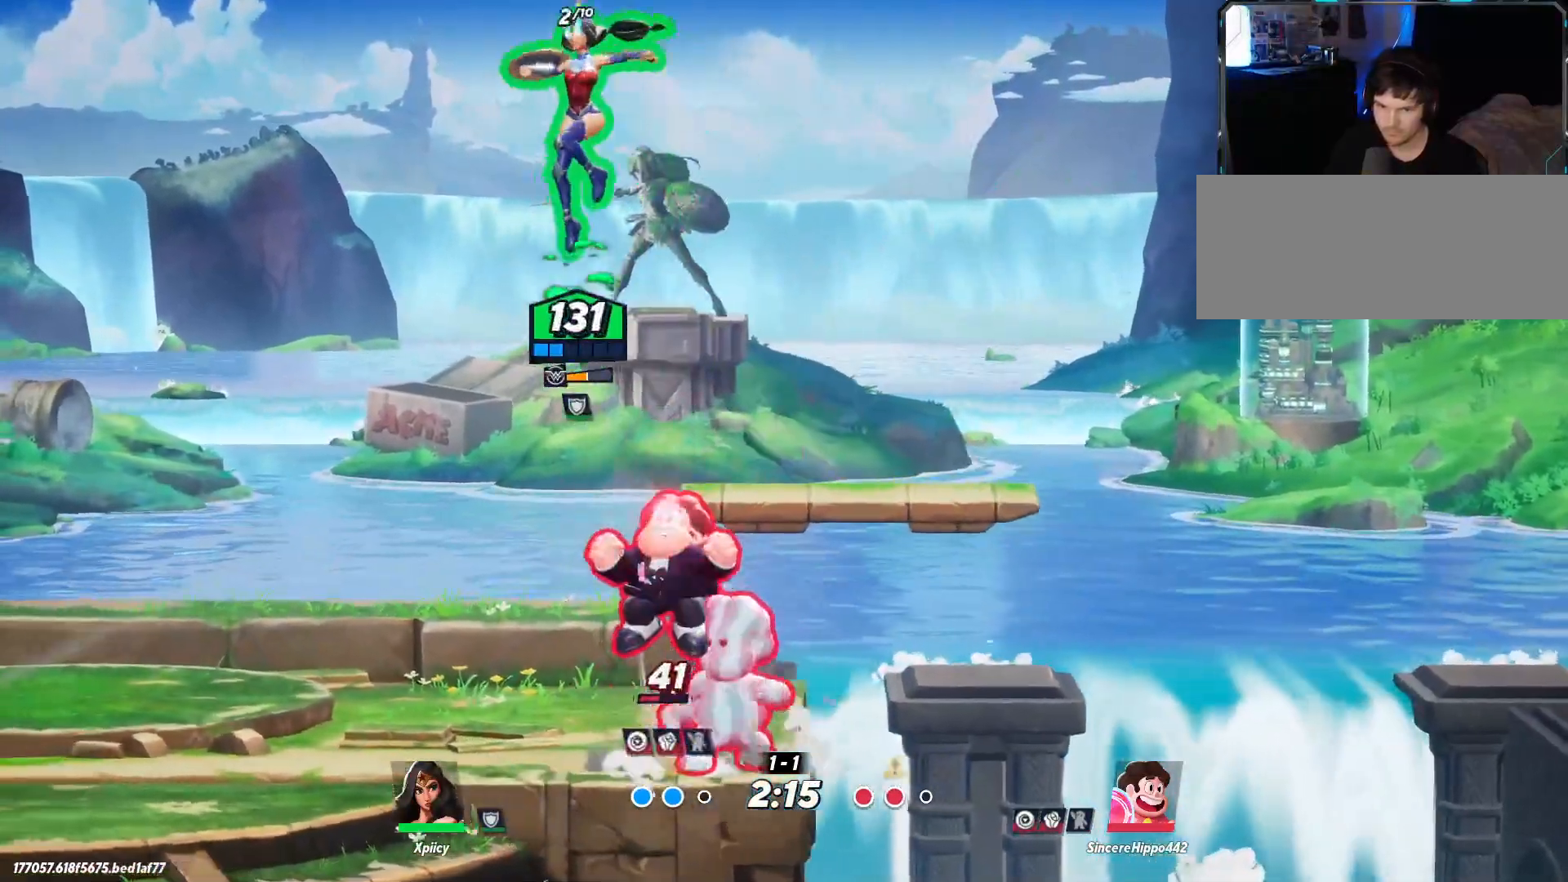
Gameplay with keyboard; each line is a JSON object with the keys held at the frame after it. "events" lists presses ("down") and releases ("up") of ".", "/", "0", "1", "2", "3", "4", "5", "6", "7", "8", "9", "a", "alt_l", "alt_r", "b", "backslash", "backspace", "c", "caps_lock", "comma", "ctrl_l", "ctrl_r", "d", "e", "equals", "f", "g", "h", "i", "j", "k", "l", "lbracket", "m", "minus", "n", "o", "p", "q", "quote", "r", "rbracket", "return", "s", "semicolon", "shift_l", "shift_r", "space", "super", "t", "tab", "tilde", "u", "v", "w", "x", "y" and "z" between this image and that frame as [ms after this image, input, new state], when the widget could be followed in between. No other keys are recorded. Mouse input is not recorded.
{"keys": ["a", "s"], "events": [[33, "backslash", "down"], [183, "backslash", "up"], [217, "s", "down"]]}
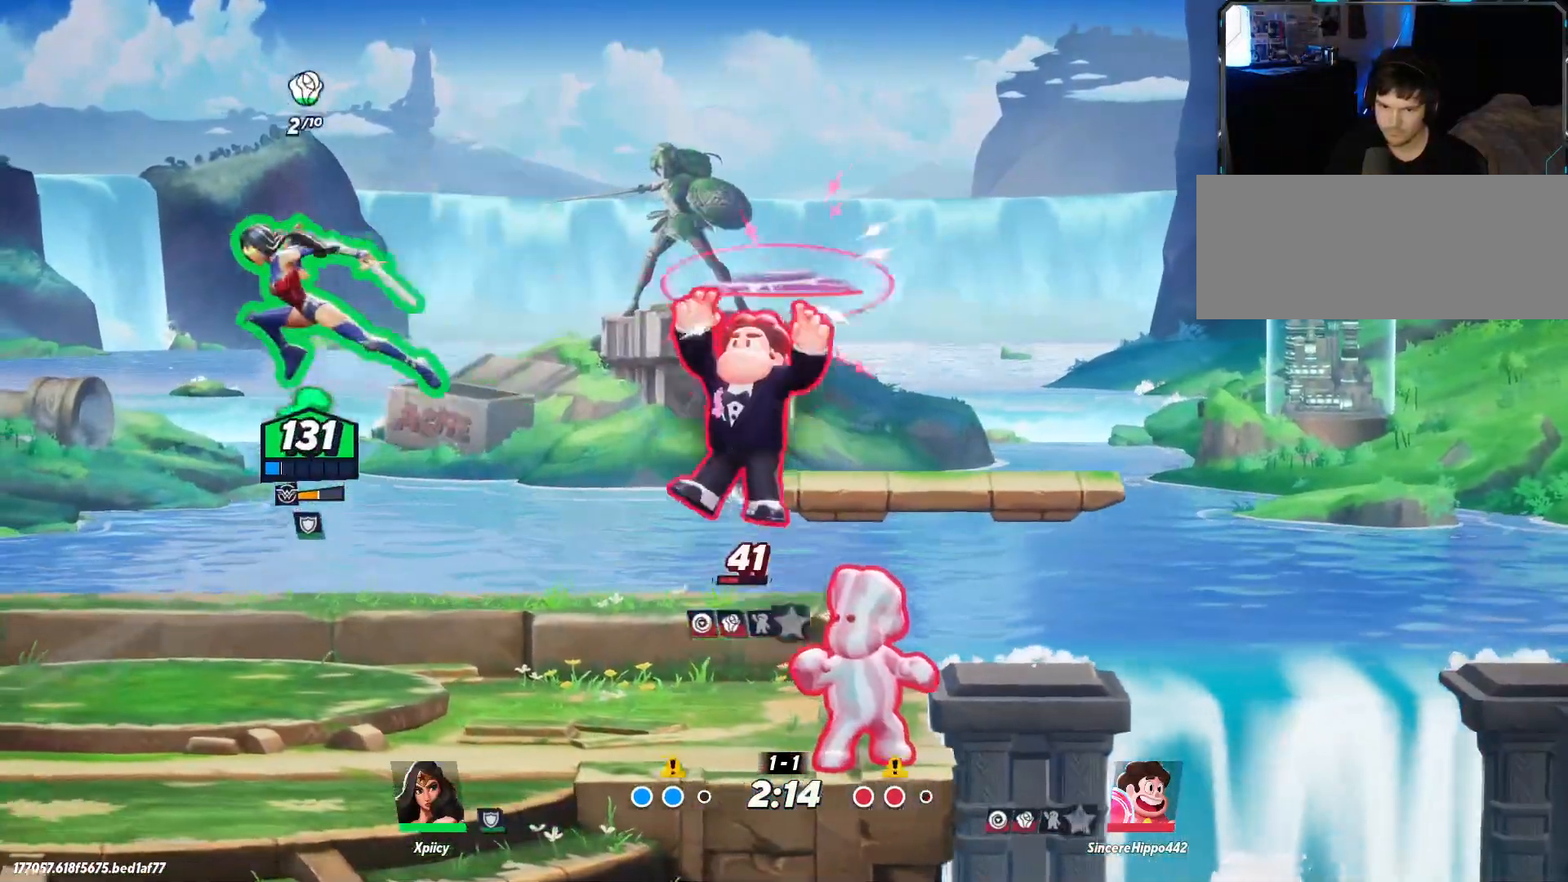
{"keys": ["a"], "events": [[283, "s", "up"]]}
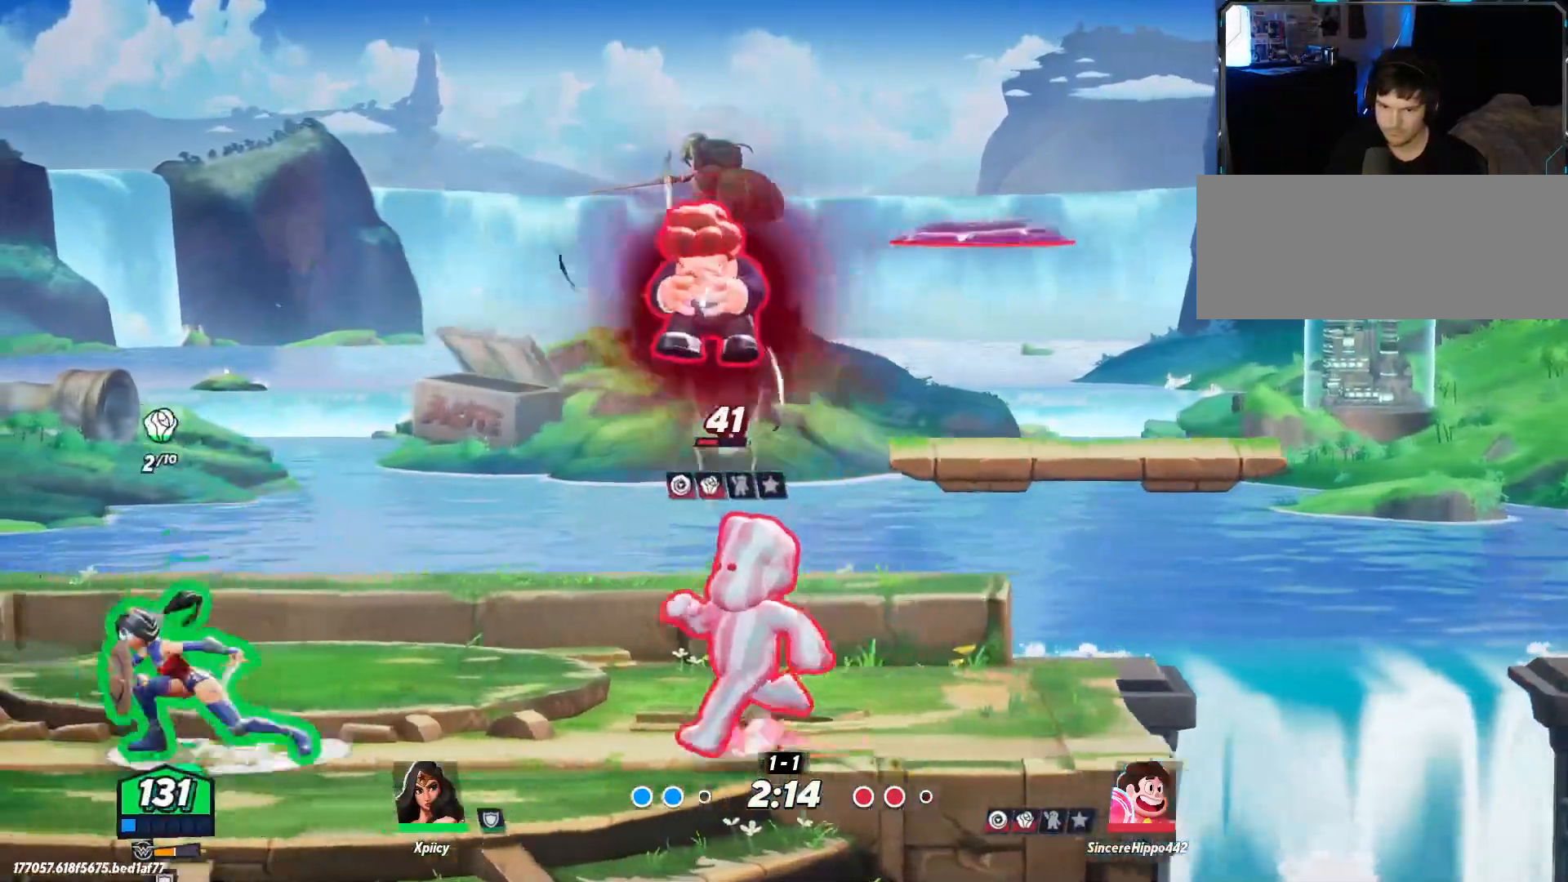
{"keys": ["d", "lbracket"], "events": [[183, "a", "up"], [183, "d", "down"], [367, "lbracket", "down"]]}
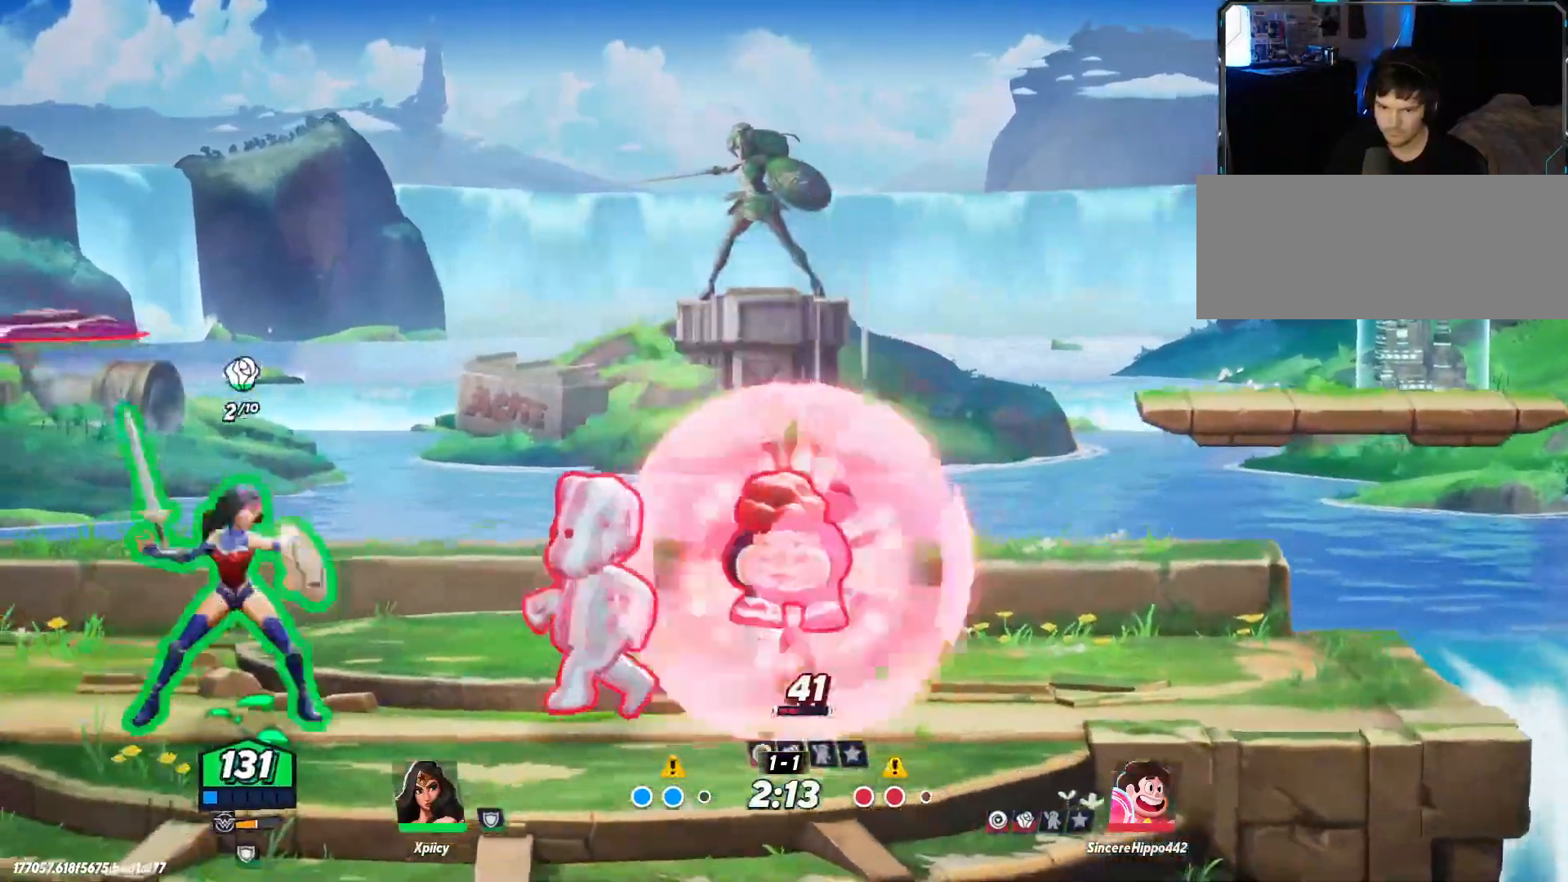
{"keys": ["d"], "events": [[17, "lbracket", "up"], [233, "semicolon", "down"], [333, "semicolon", "up"]]}
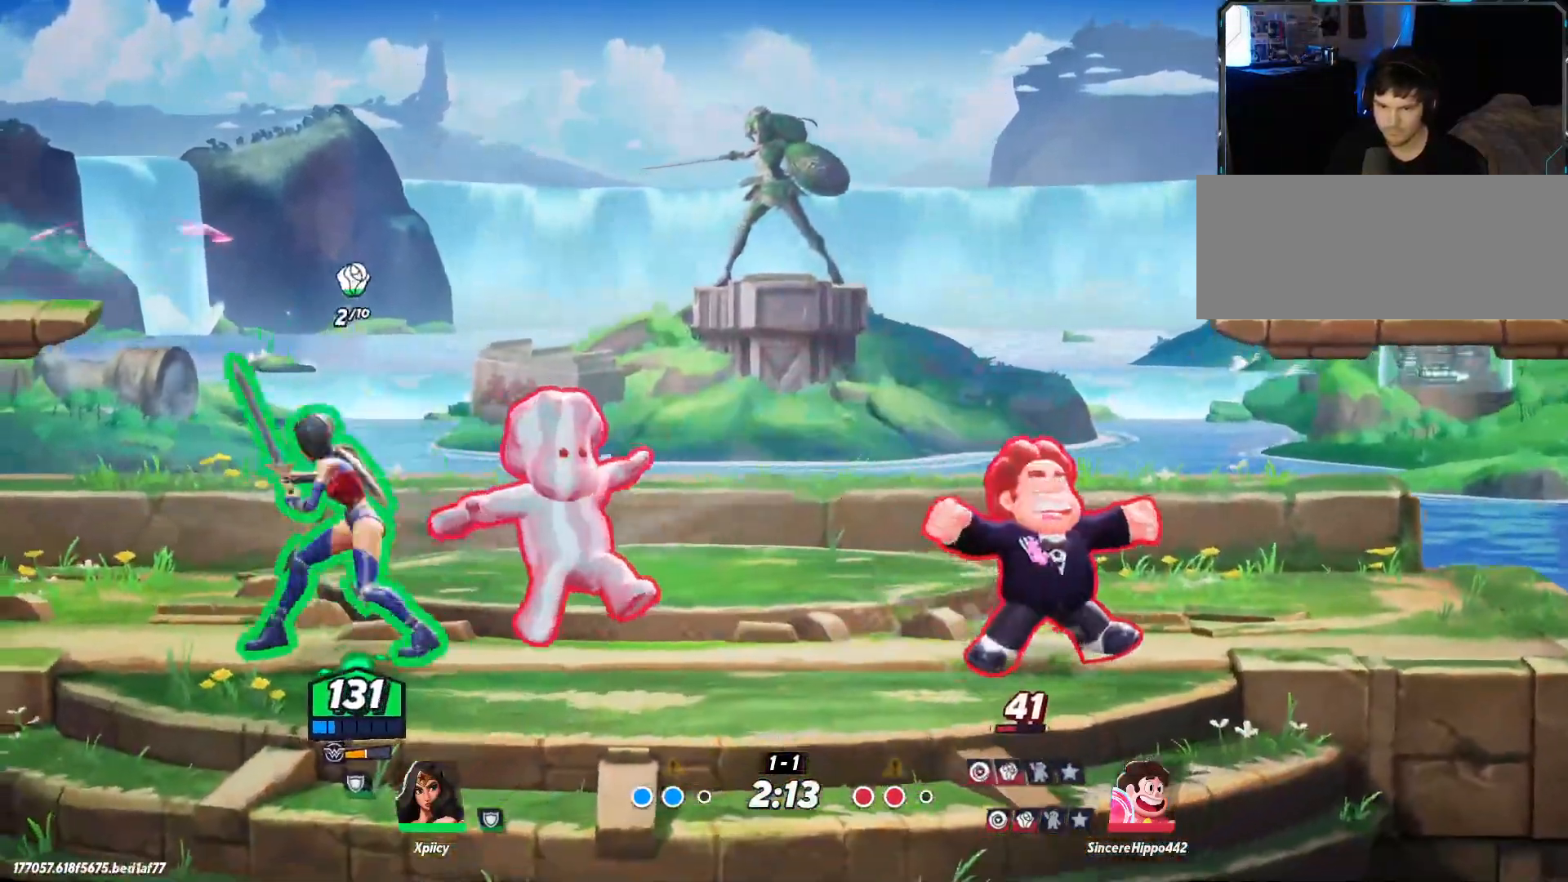
{"keys": ["a", "backslash"], "events": [[300, "a", "down"], [300, "d", "up"], [483, "backslash", "down"]]}
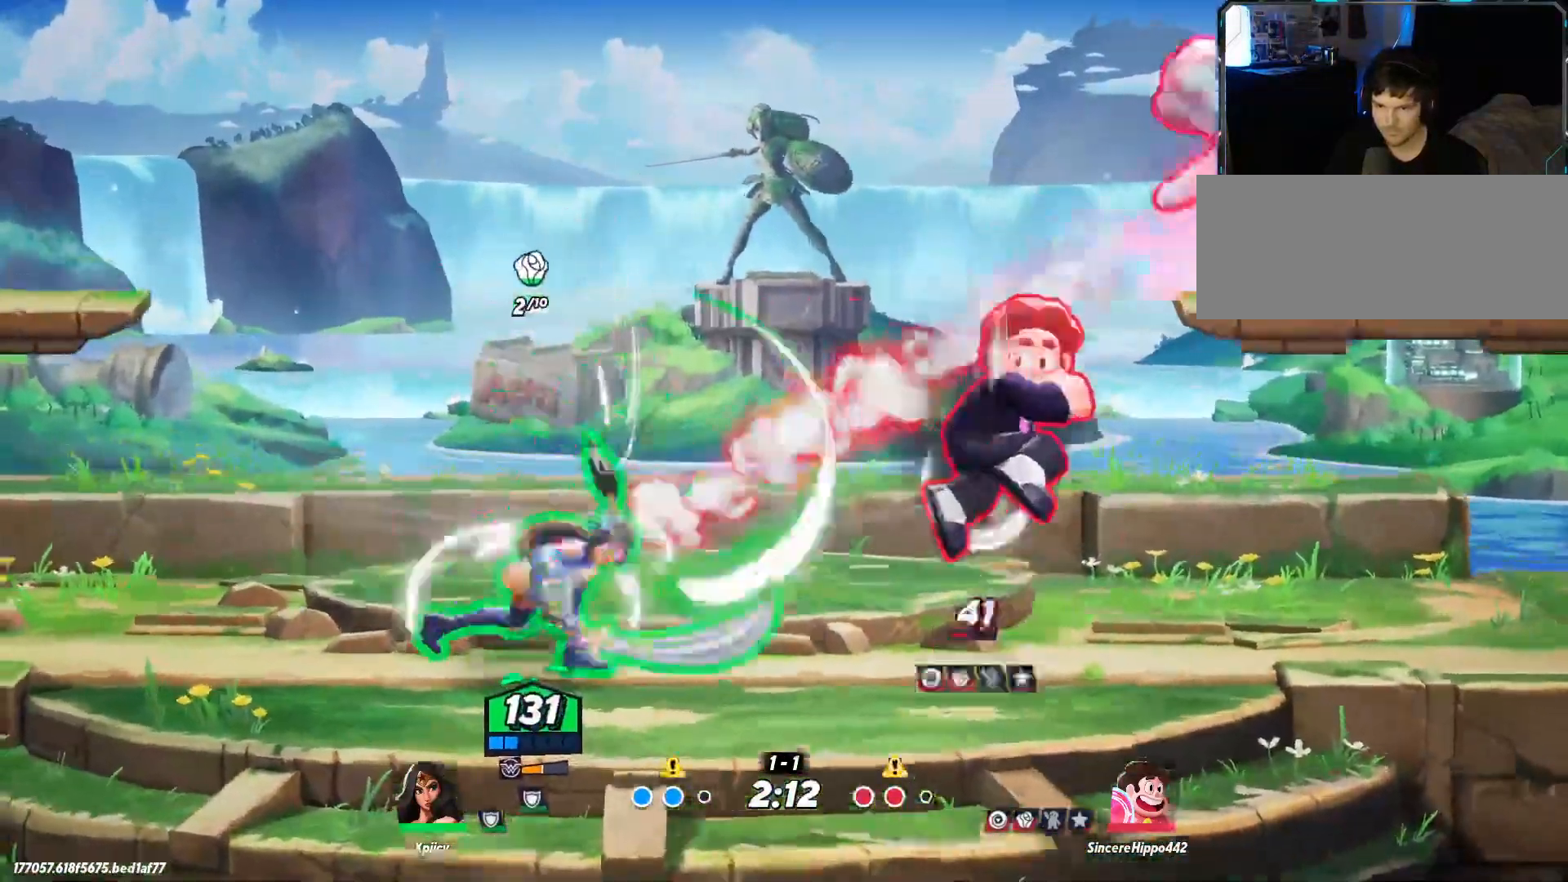
{"keys": ["d"], "events": [[117, "backslash", "up"], [350, "a", "up"], [400, "d", "down"]]}
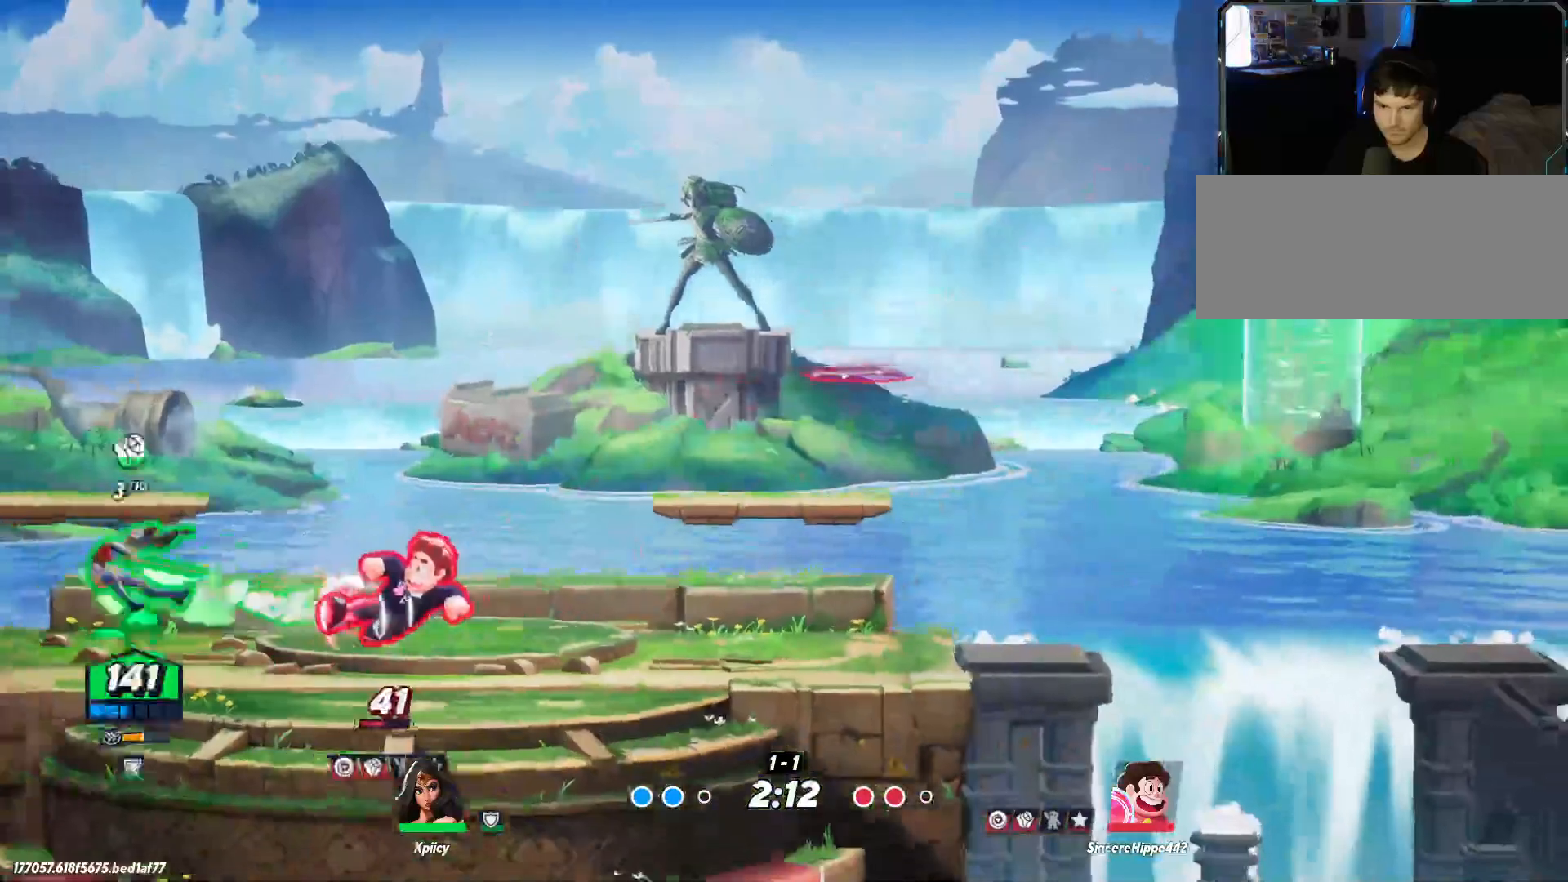
{"keys": ["d", "space"], "events": [[400, "space", "down"]]}
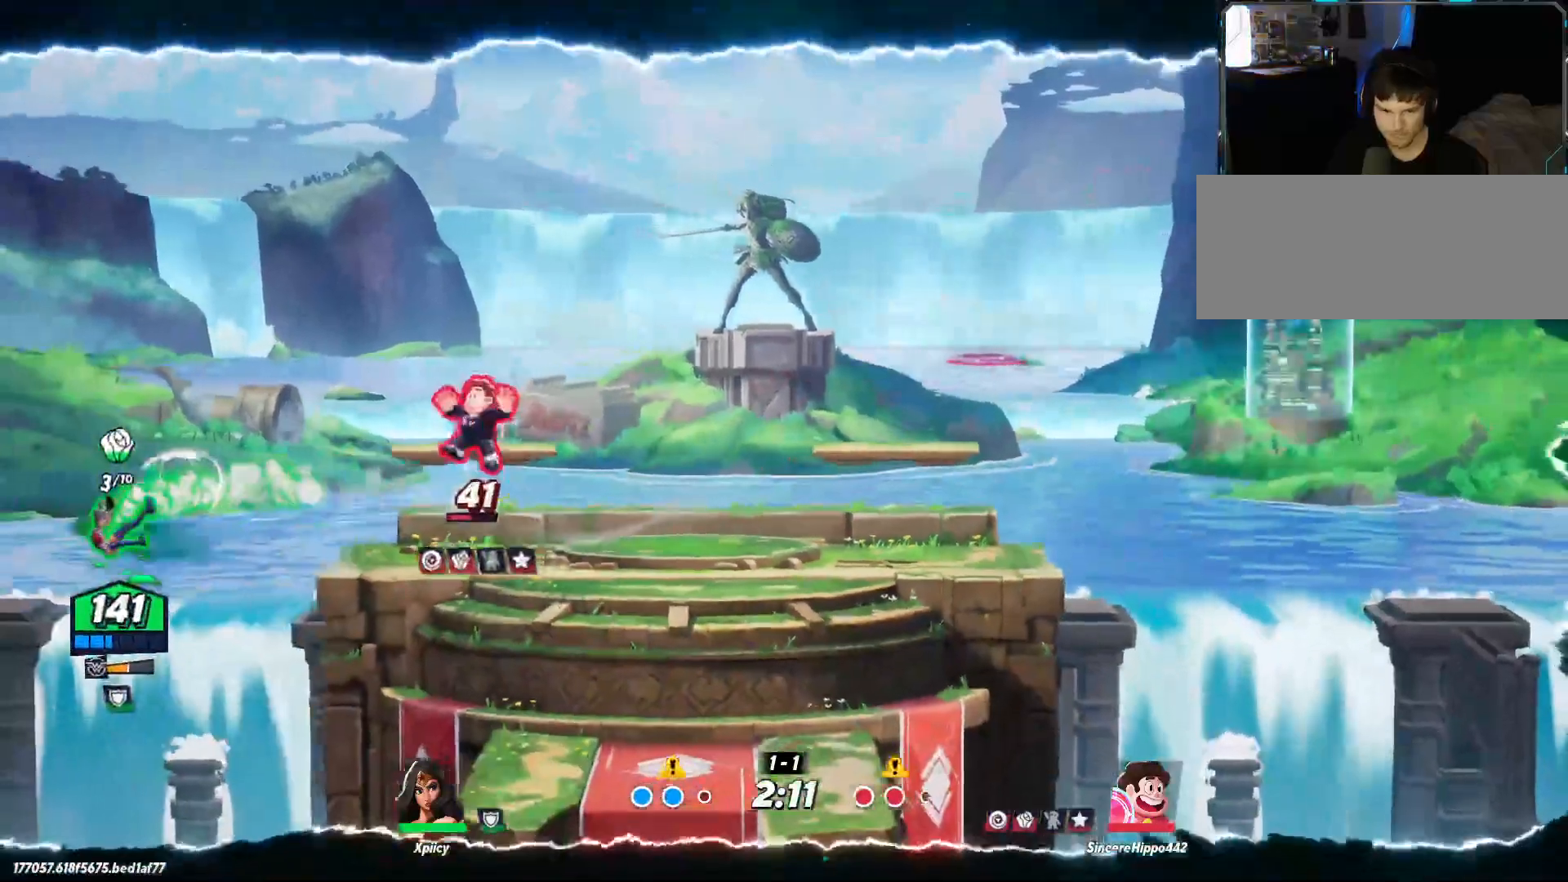
{"keys": ["d"], "events": [[33, "space", "up"], [83, "space", "down"], [217, "space", "up"]]}
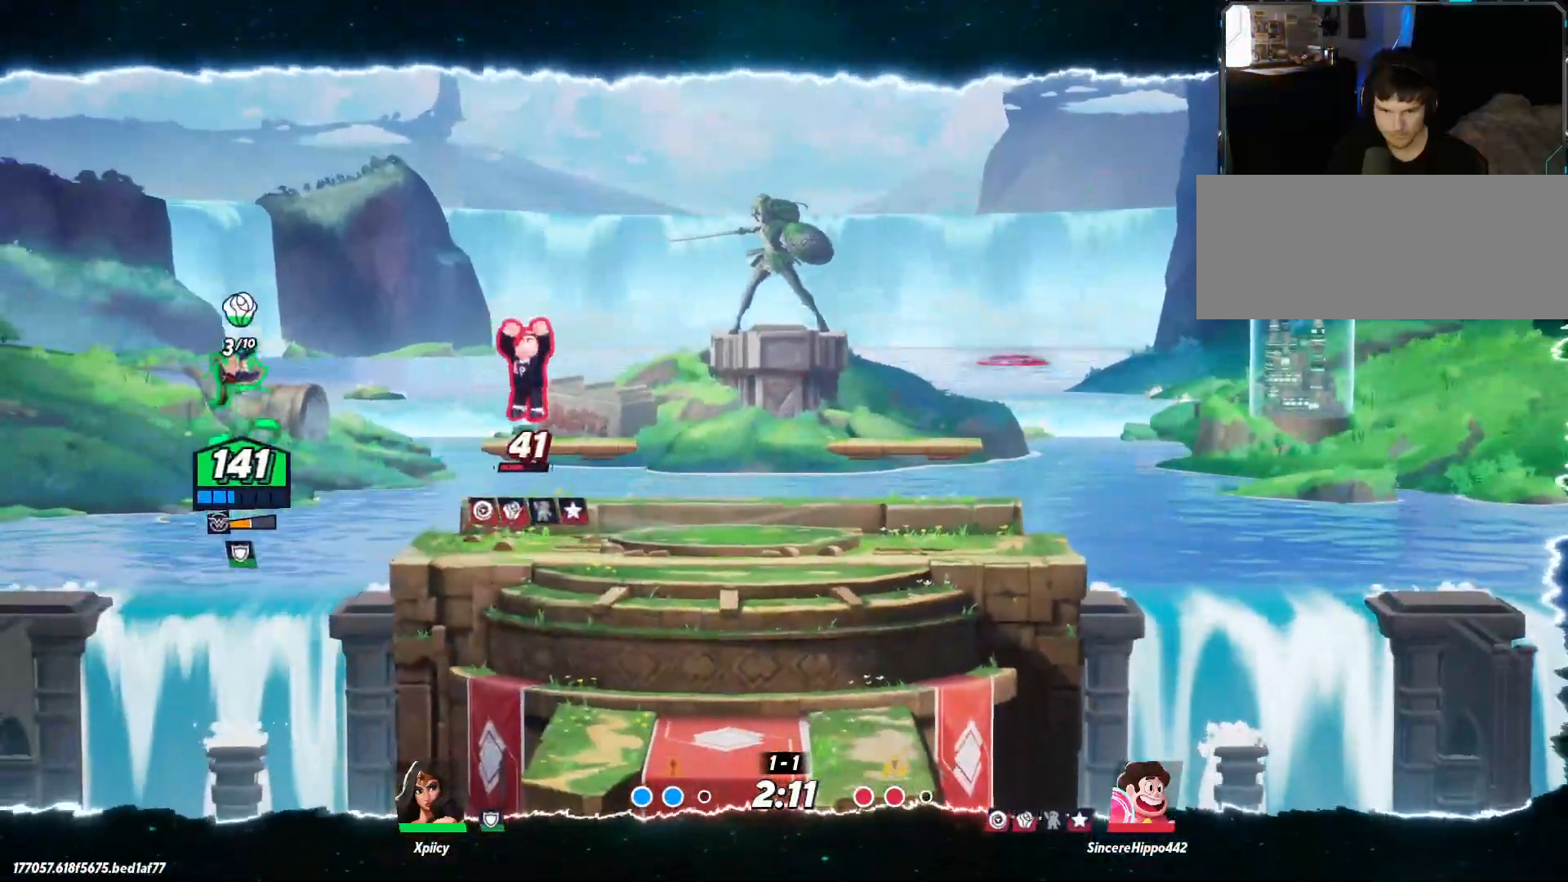
{"keys": ["backslash", "d", "s"], "events": [[183, "s", "down"], [283, "d", "up"], [333, "d", "down"], [467, "backslash", "down"]]}
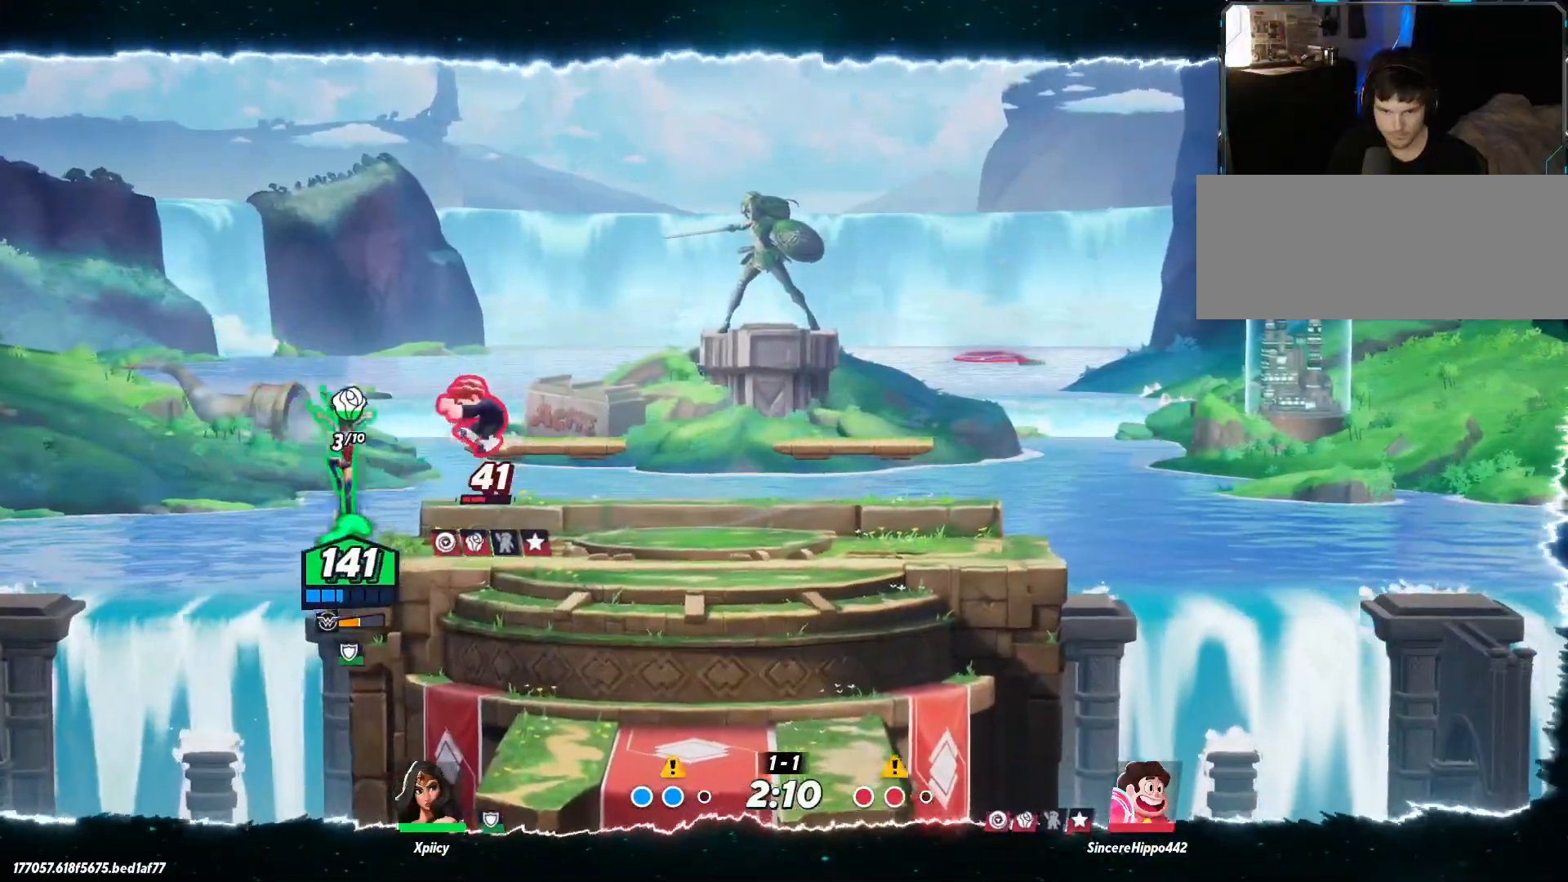
{"keys": ["d", "return"], "events": [[67, "backslash", "up"], [300, "s", "up"], [433, "return", "down"]]}
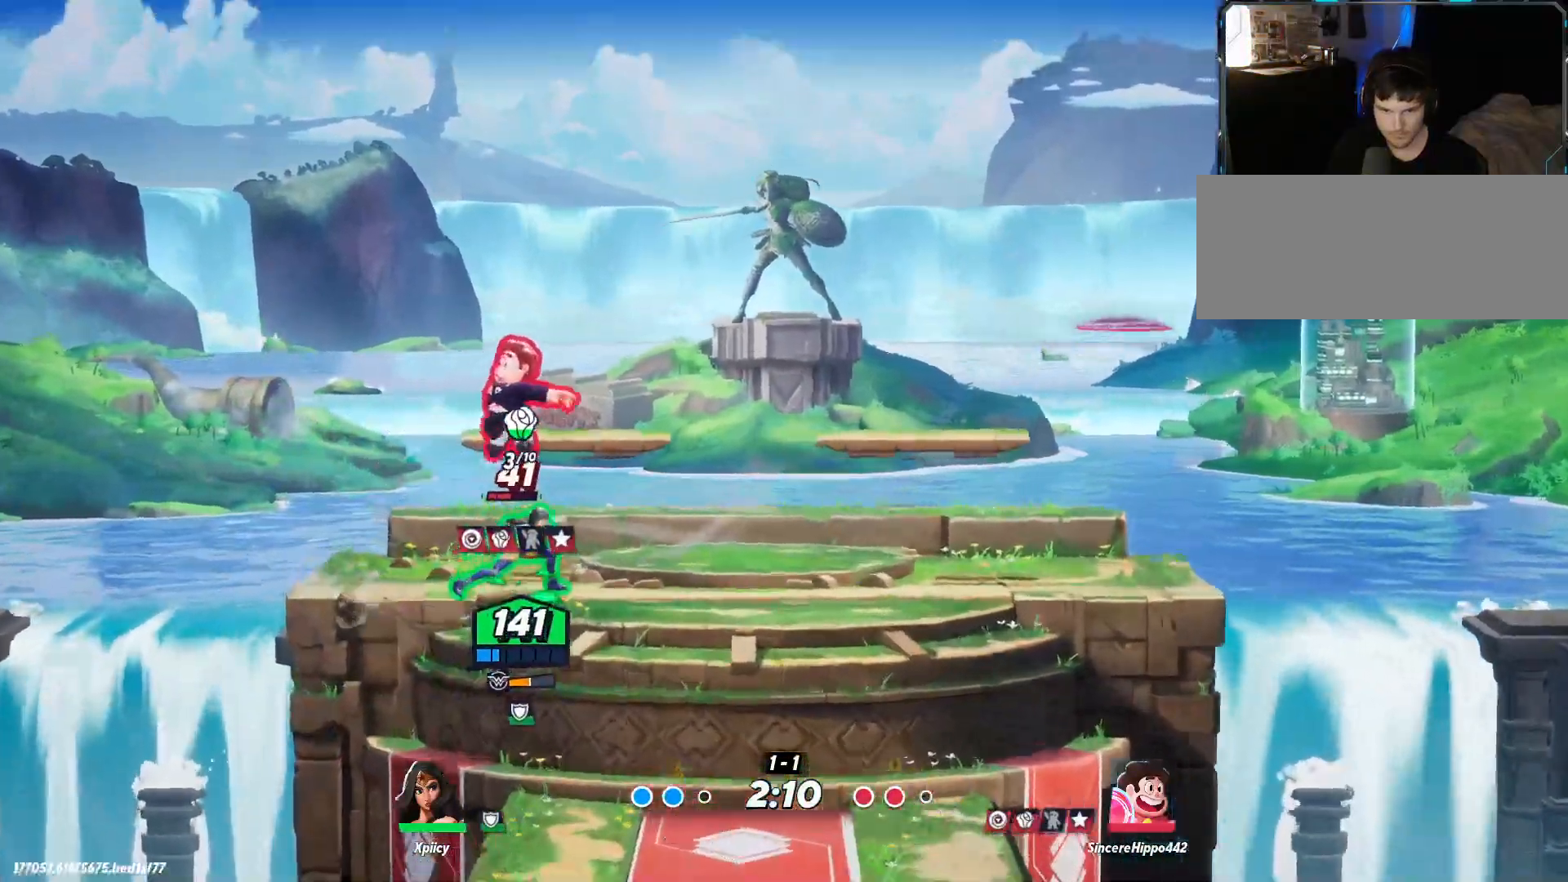
{"keys": ["d", "s"], "events": [[17, "return", "up"], [200, "s", "down"]]}
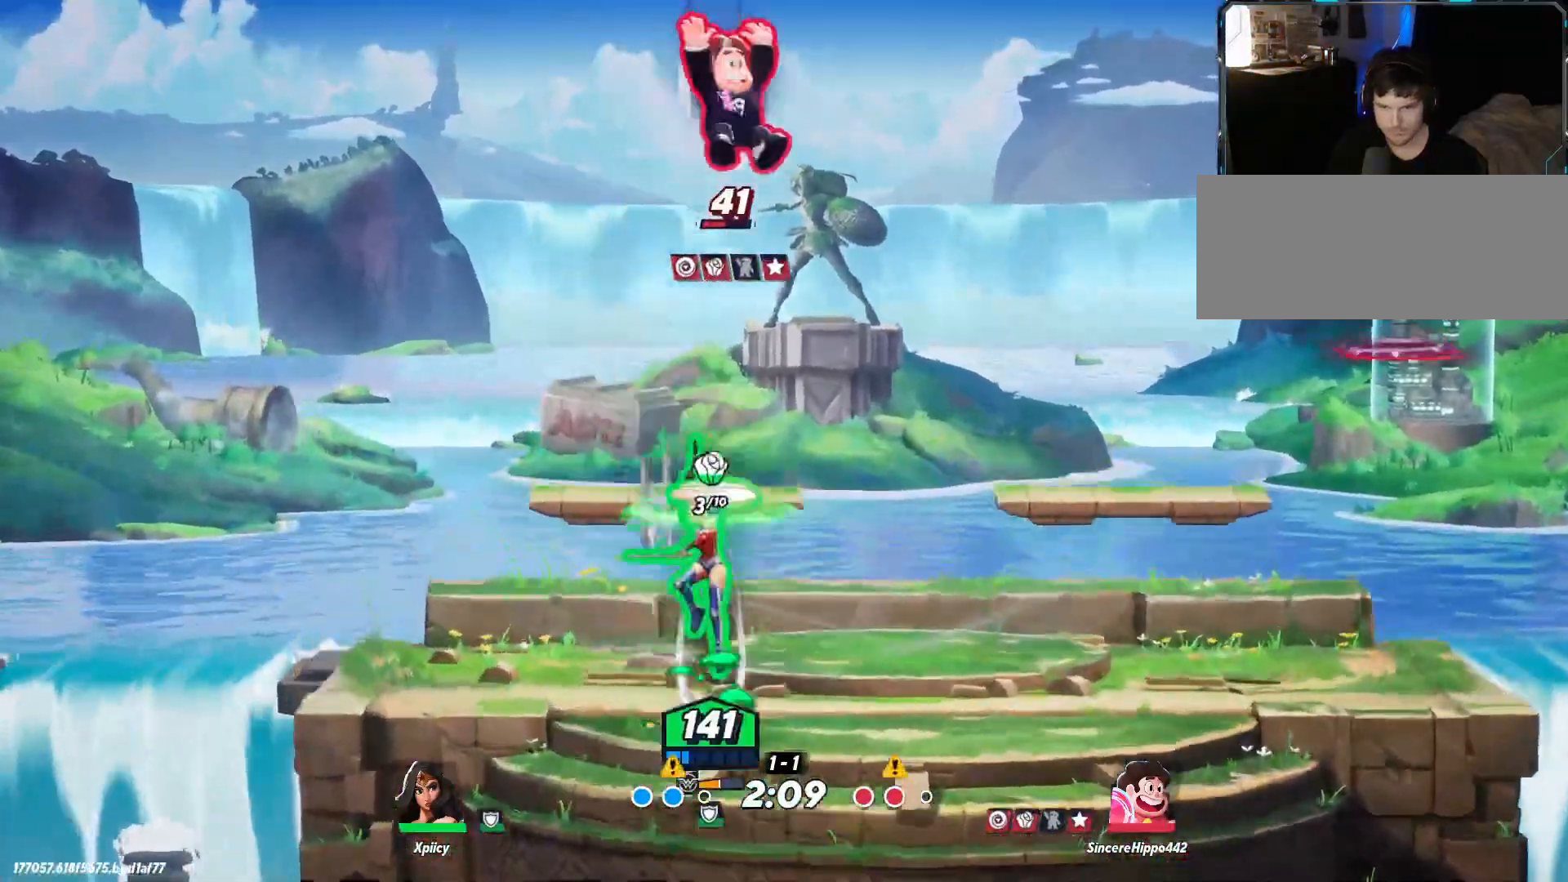
{"keys": ["d"], "events": [[217, "return", "down"], [217, "s", "up"], [300, "return", "up"]]}
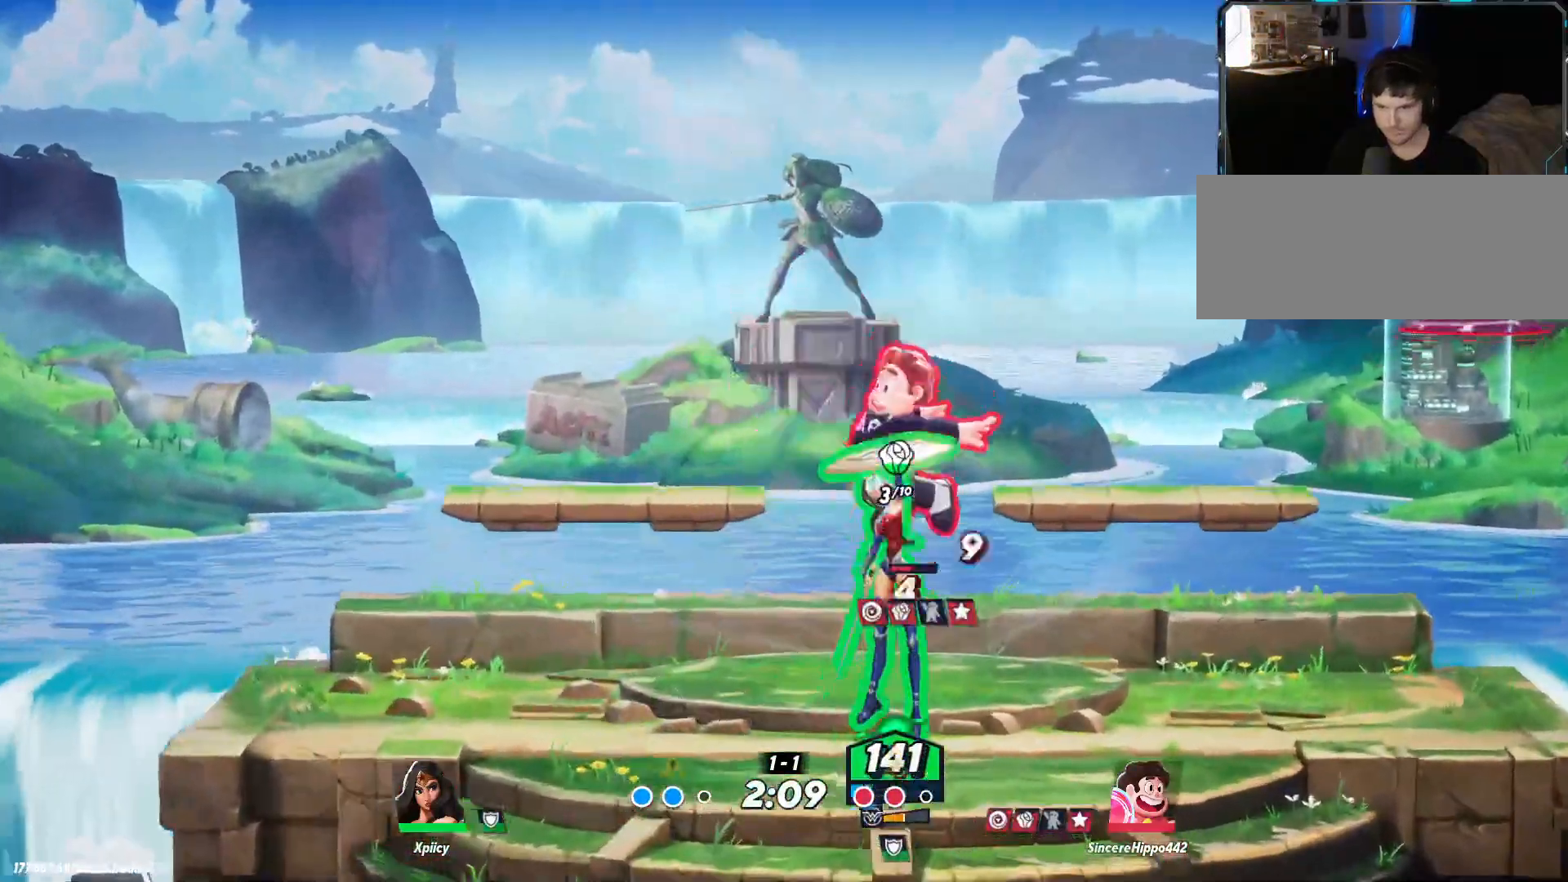
{"keys": ["backspace", "d", "w"], "events": [[133, "w", "down"], [217, "space", "down"], [317, "space", "up"], [367, "space", "down"], [500, "backspace", "down"], [500, "space", "up"]]}
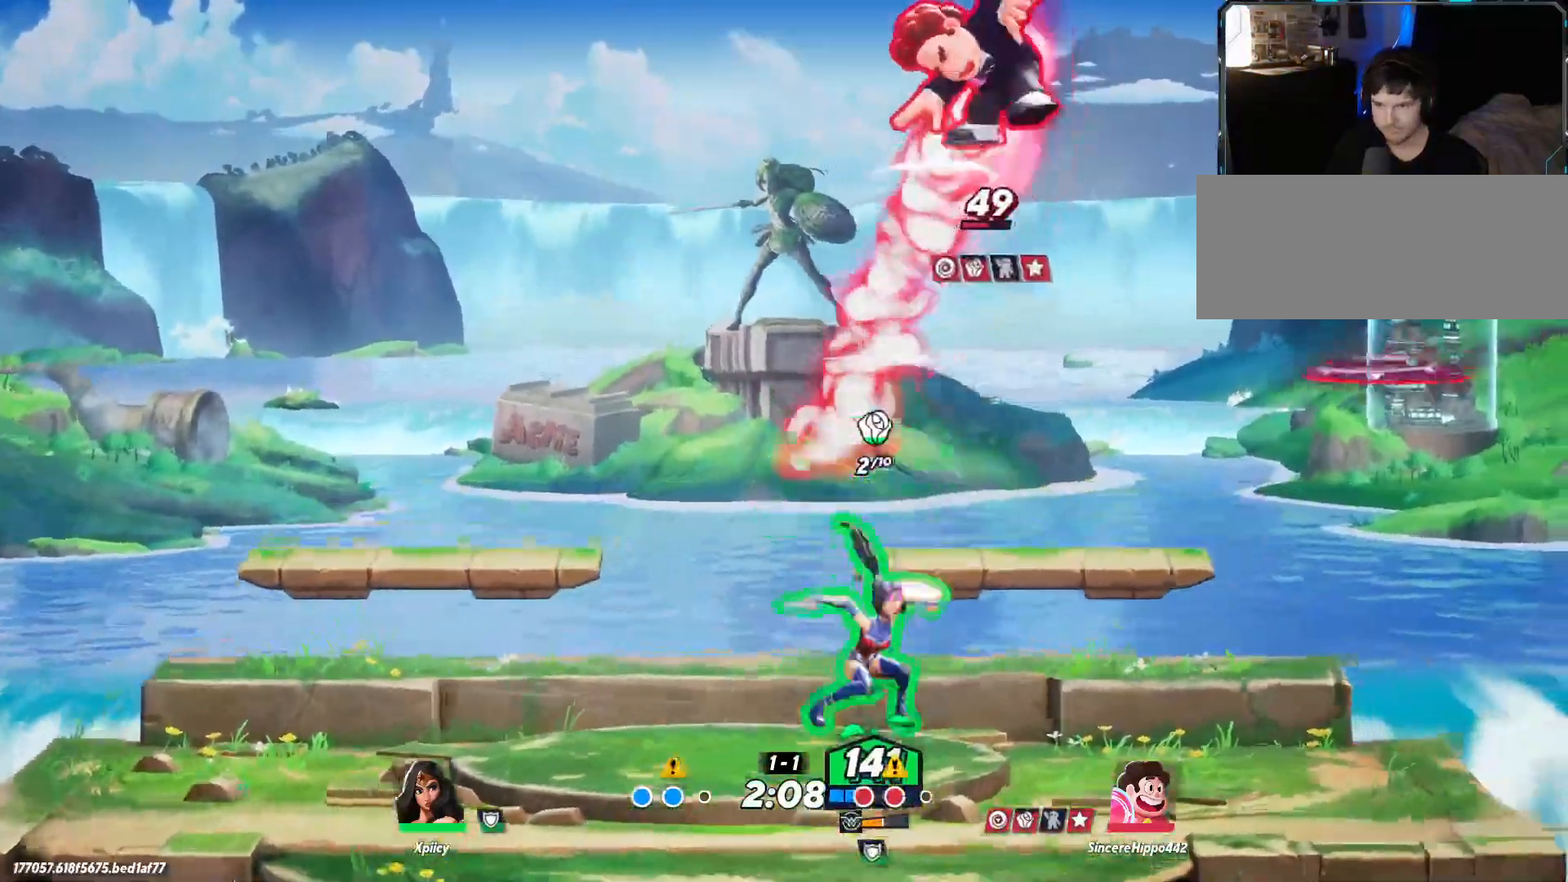
{"keys": ["a", "s"], "events": [[100, "backspace", "up"], [100, "w", "up"], [233, "d", "up"], [233, "s", "down"], [283, "a", "down"]]}
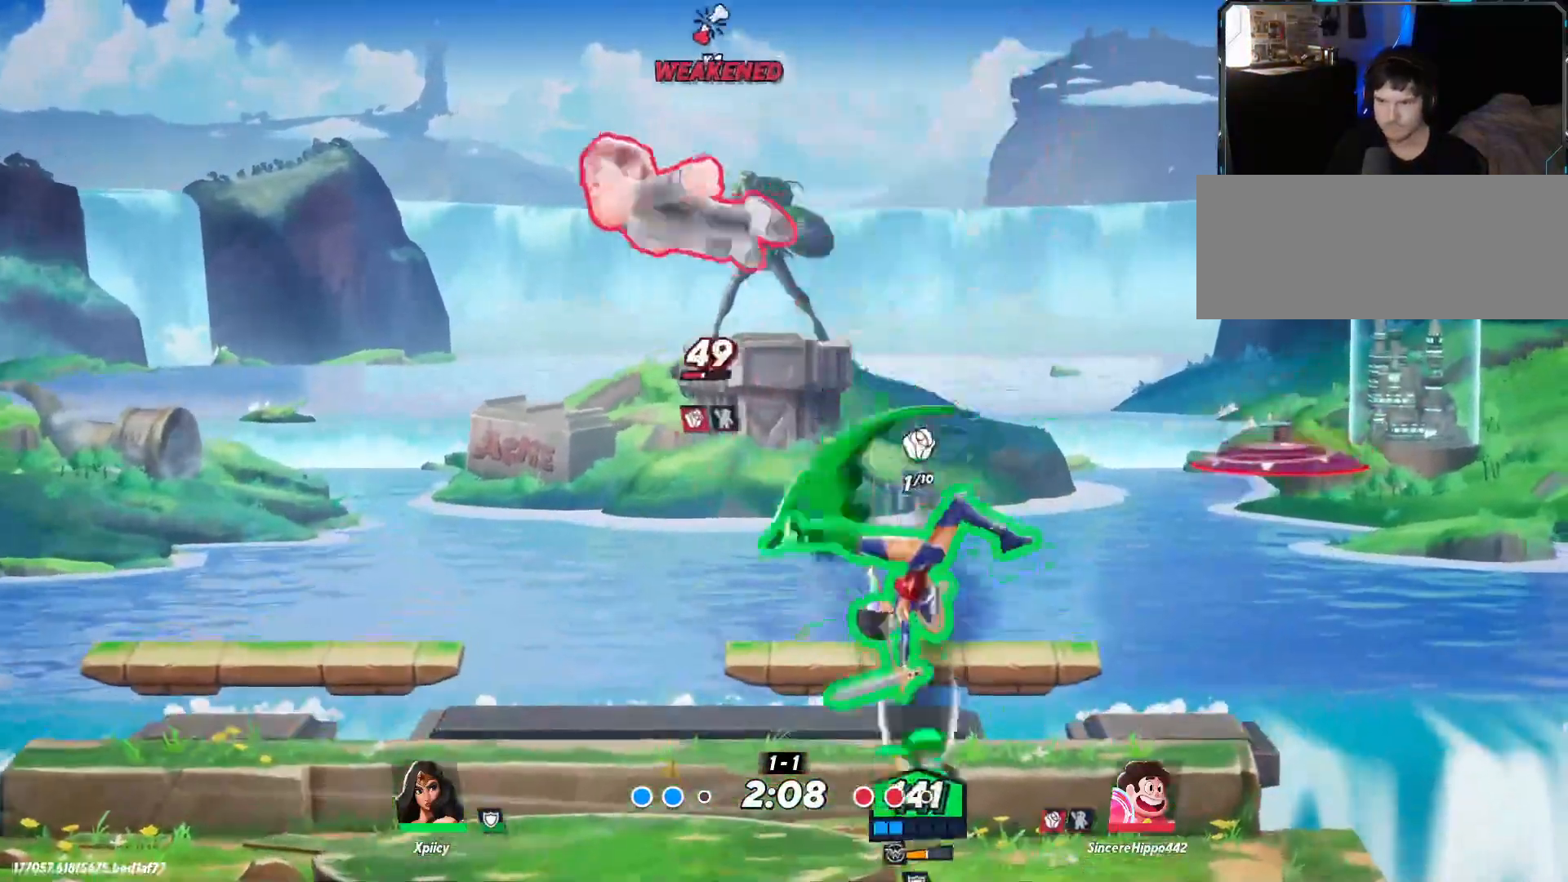
{"keys": ["a"], "events": [[283, "s", "up"], [333, "backslash", "down"], [467, "backslash", "up"]]}
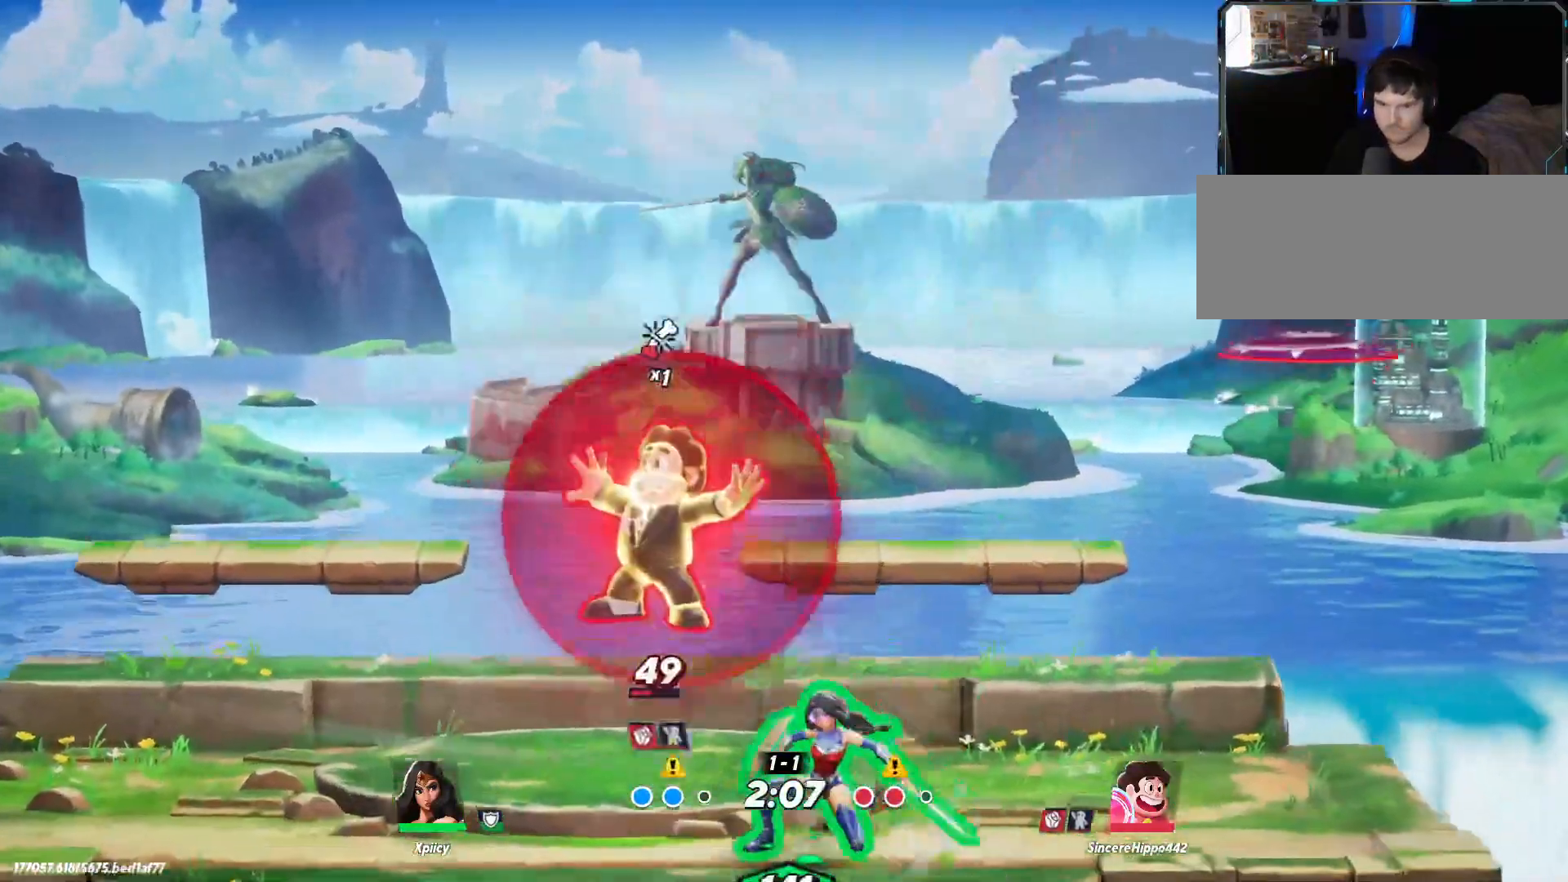
{"keys": ["d", "lbracket"], "events": [[17, "a", "up"], [17, "d", "down"], [67, "lbracket", "down"], [200, "lbracket", "up"], [483, "lbracket", "down"]]}
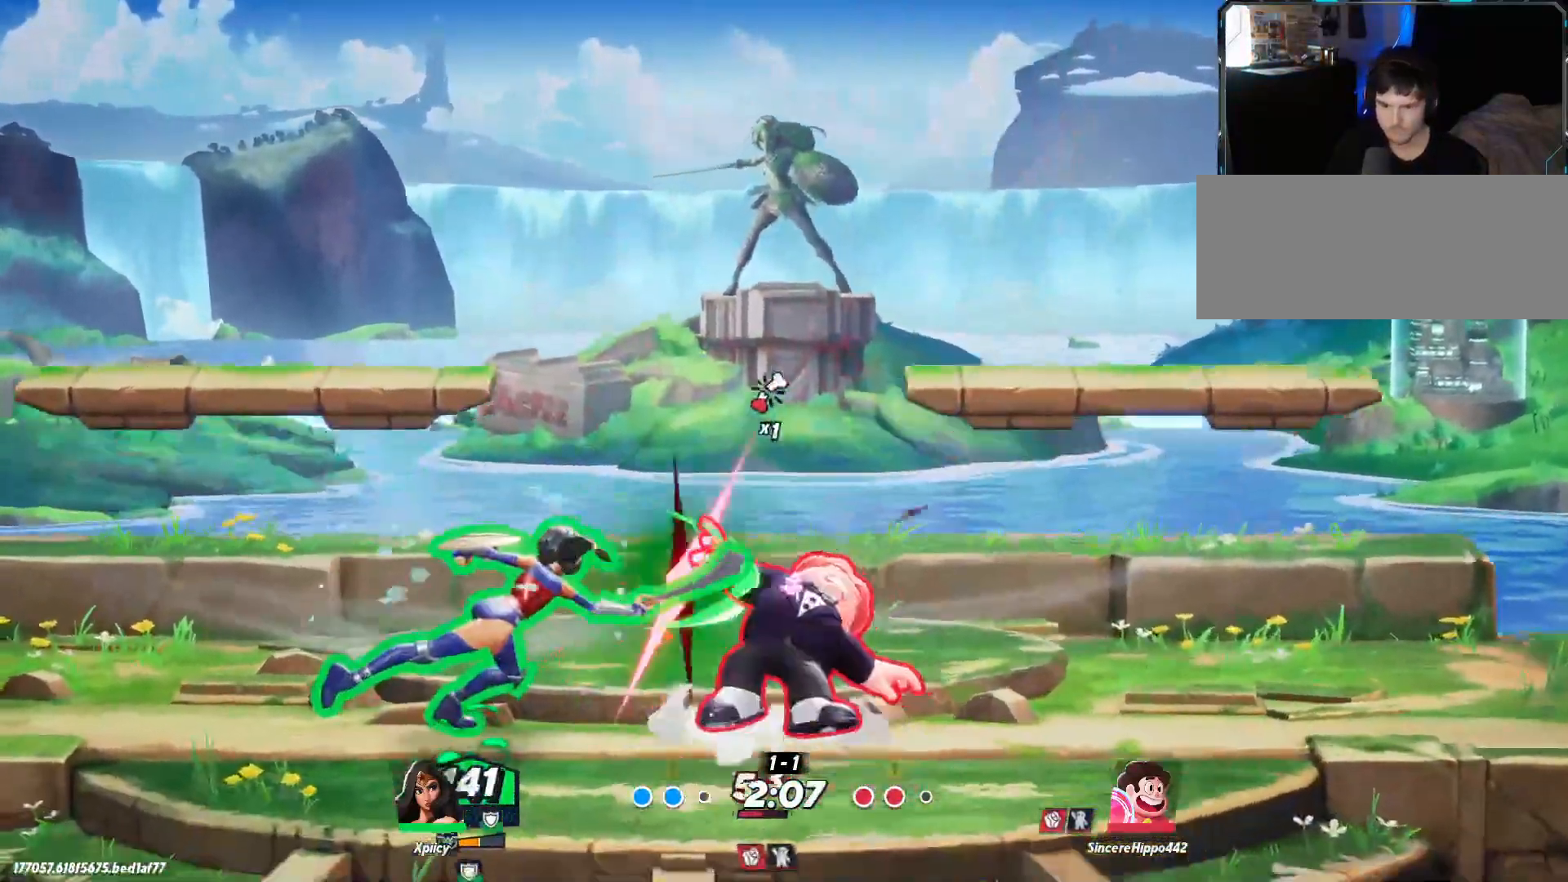
{"keys": ["d"], "events": [[117, "lbracket", "up"], [383, "semicolon", "down"], [483, "semicolon", "up"]]}
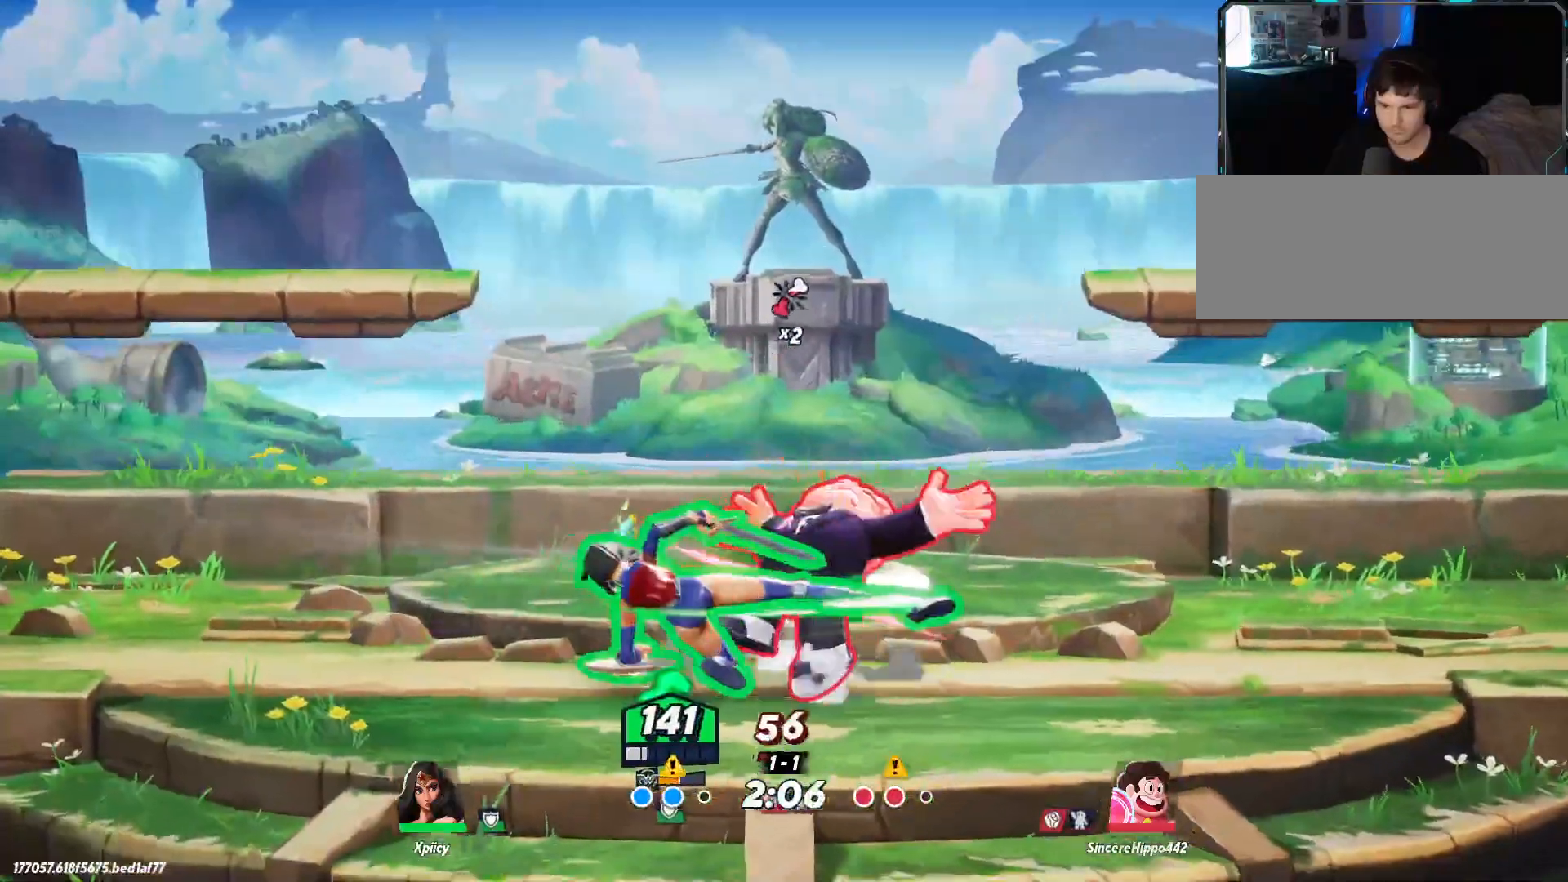
{"keys": ["d"], "events": [[33, "semicolon", "down"], [67, "semicolon", "up"]]}
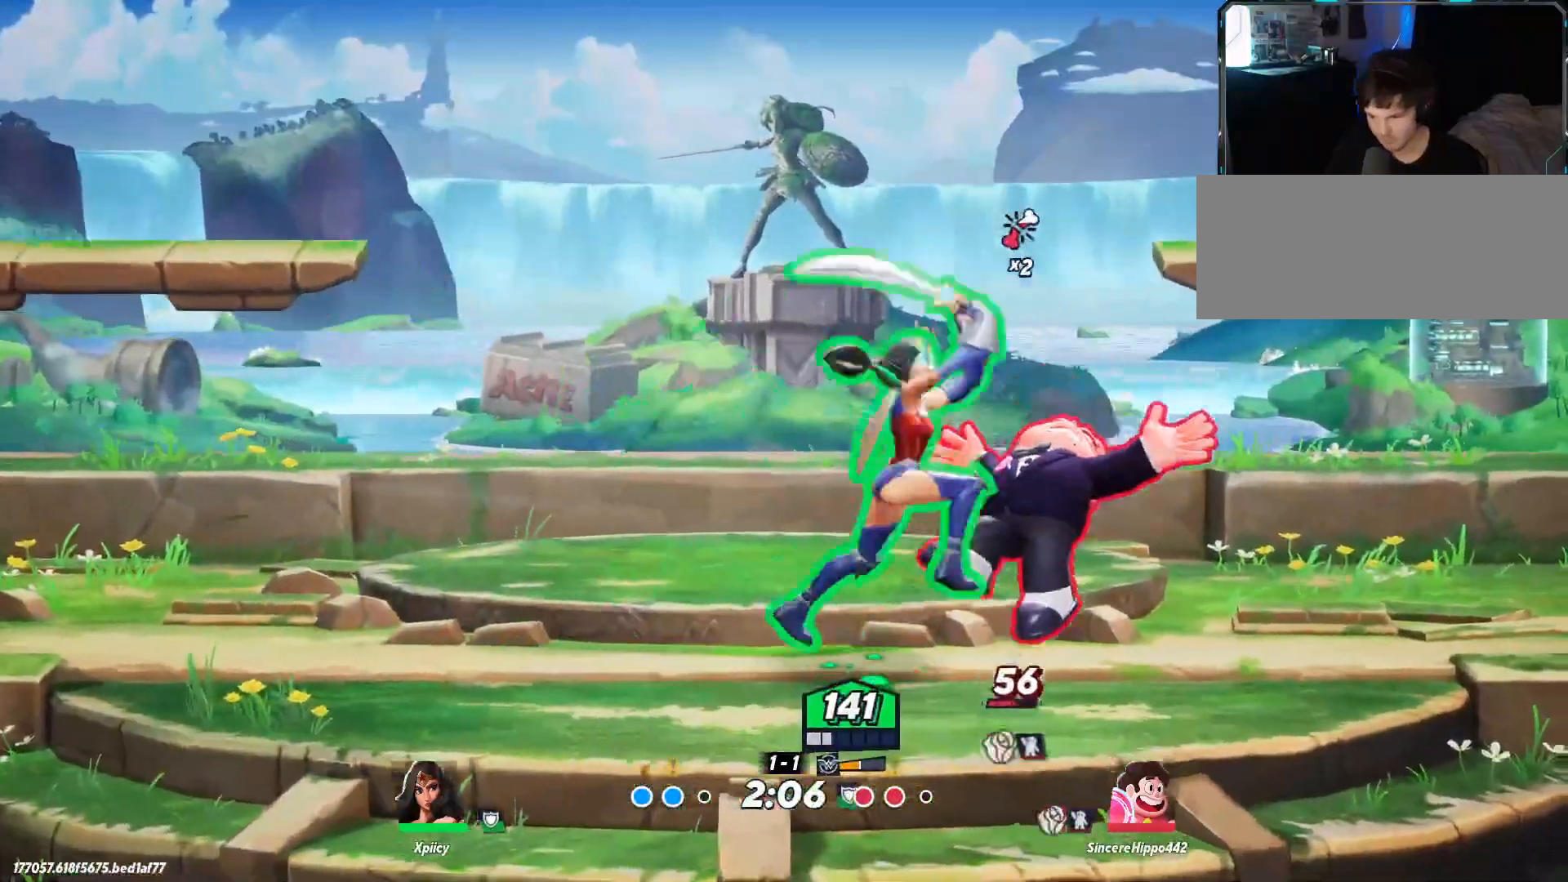
{"keys": ["backslash", "d", "space"], "events": [[217, "backslash", "down"], [500, "space", "down"]]}
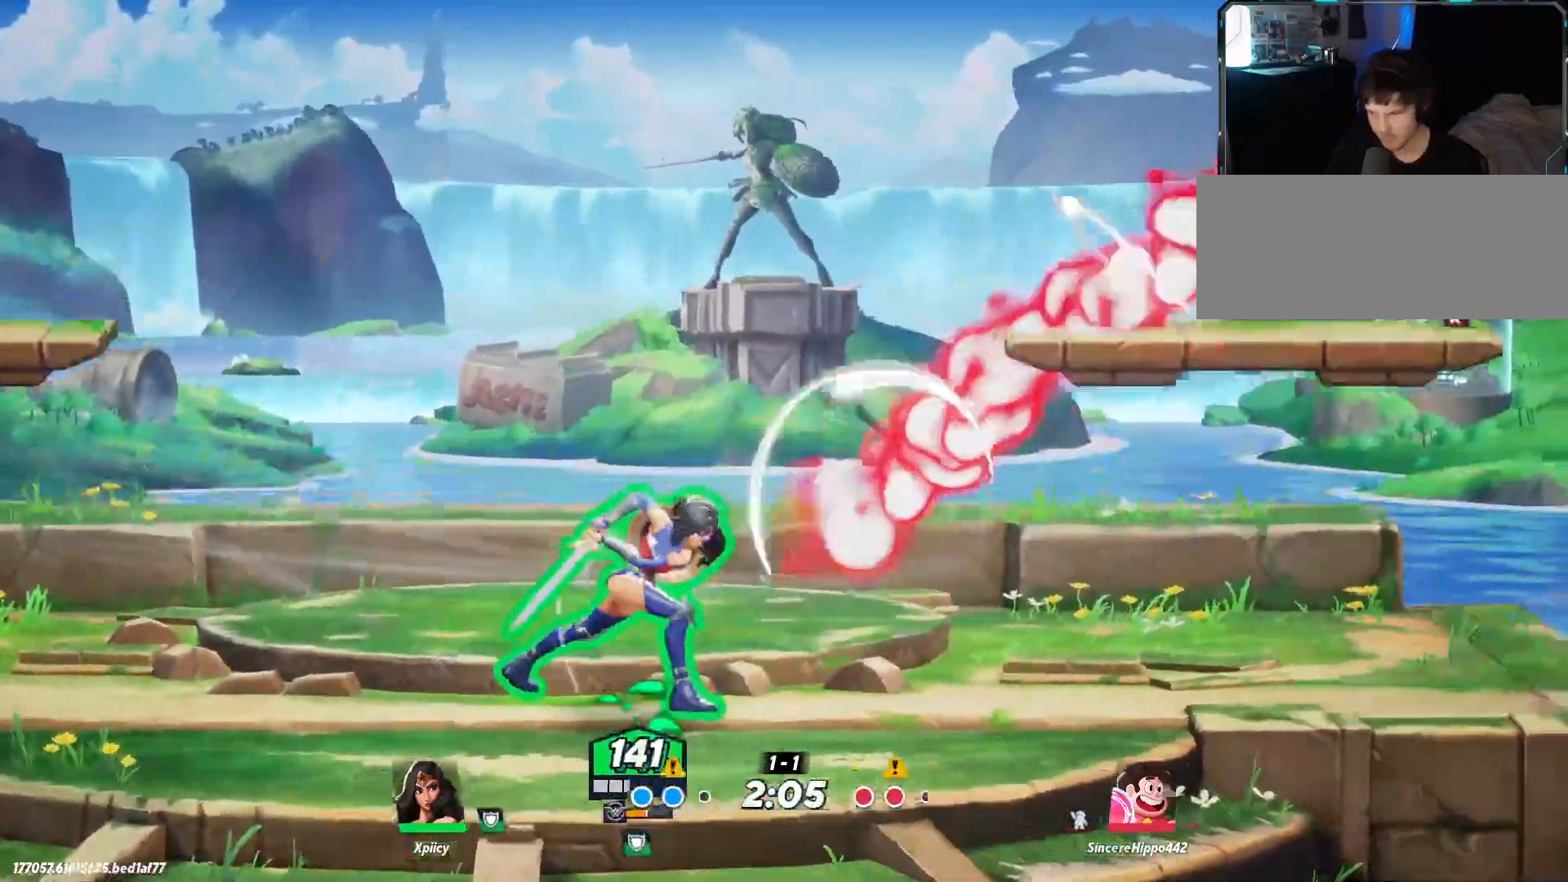
{"keys": [], "events": [[33, "backslash", "up"], [183, "space", "up"], [317, "lbracket", "down"], [417, "lbracket", "up"], [500, "d", "up"]]}
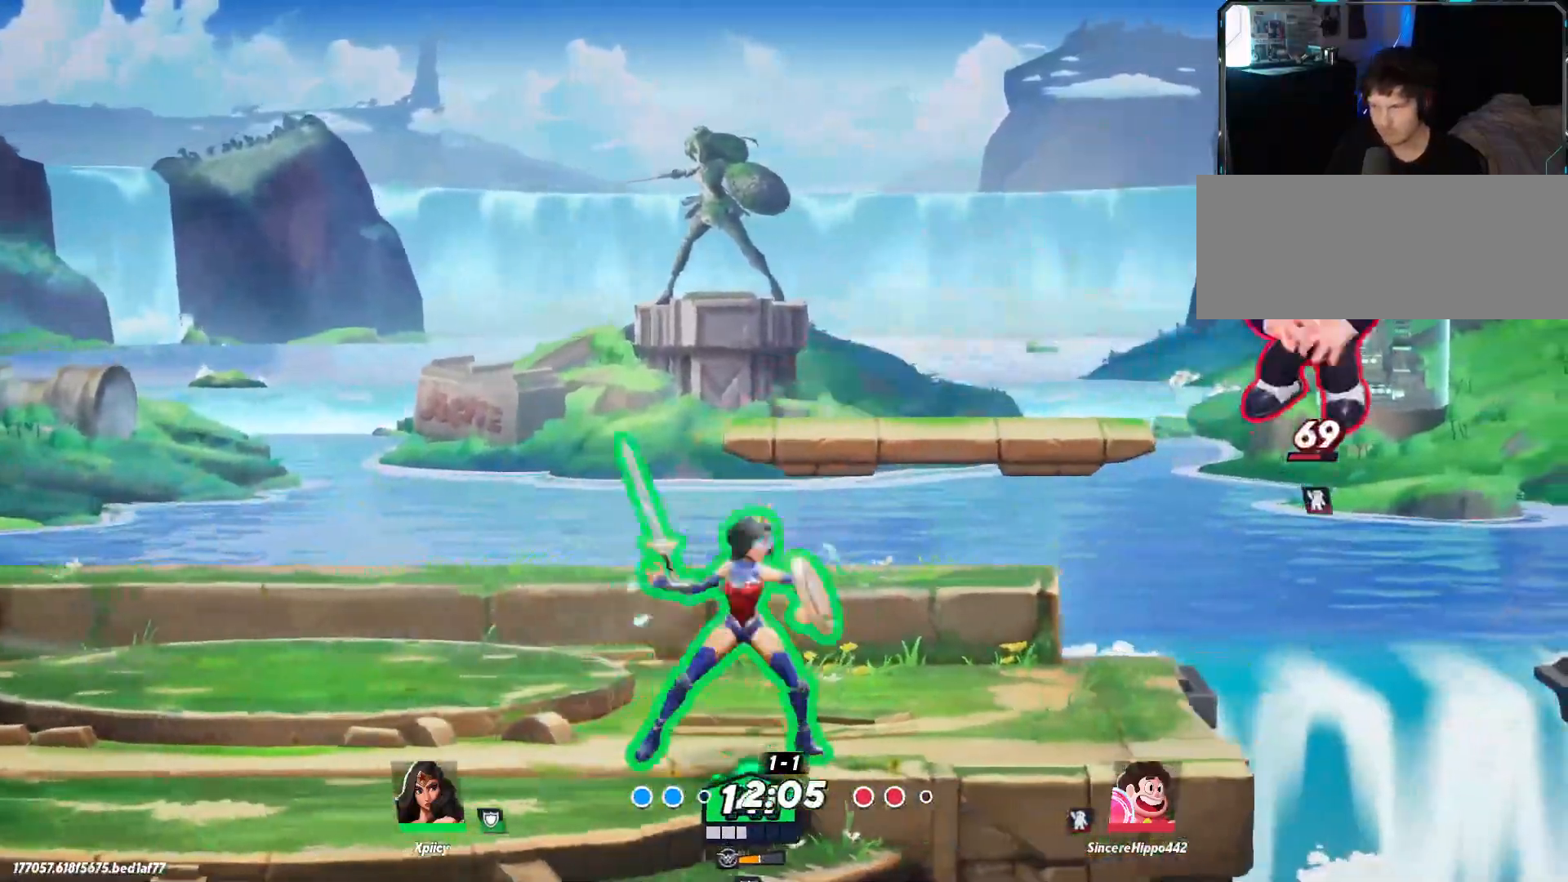
{"keys": [], "events": [[50, "a", "down"], [467, "a", "up"]]}
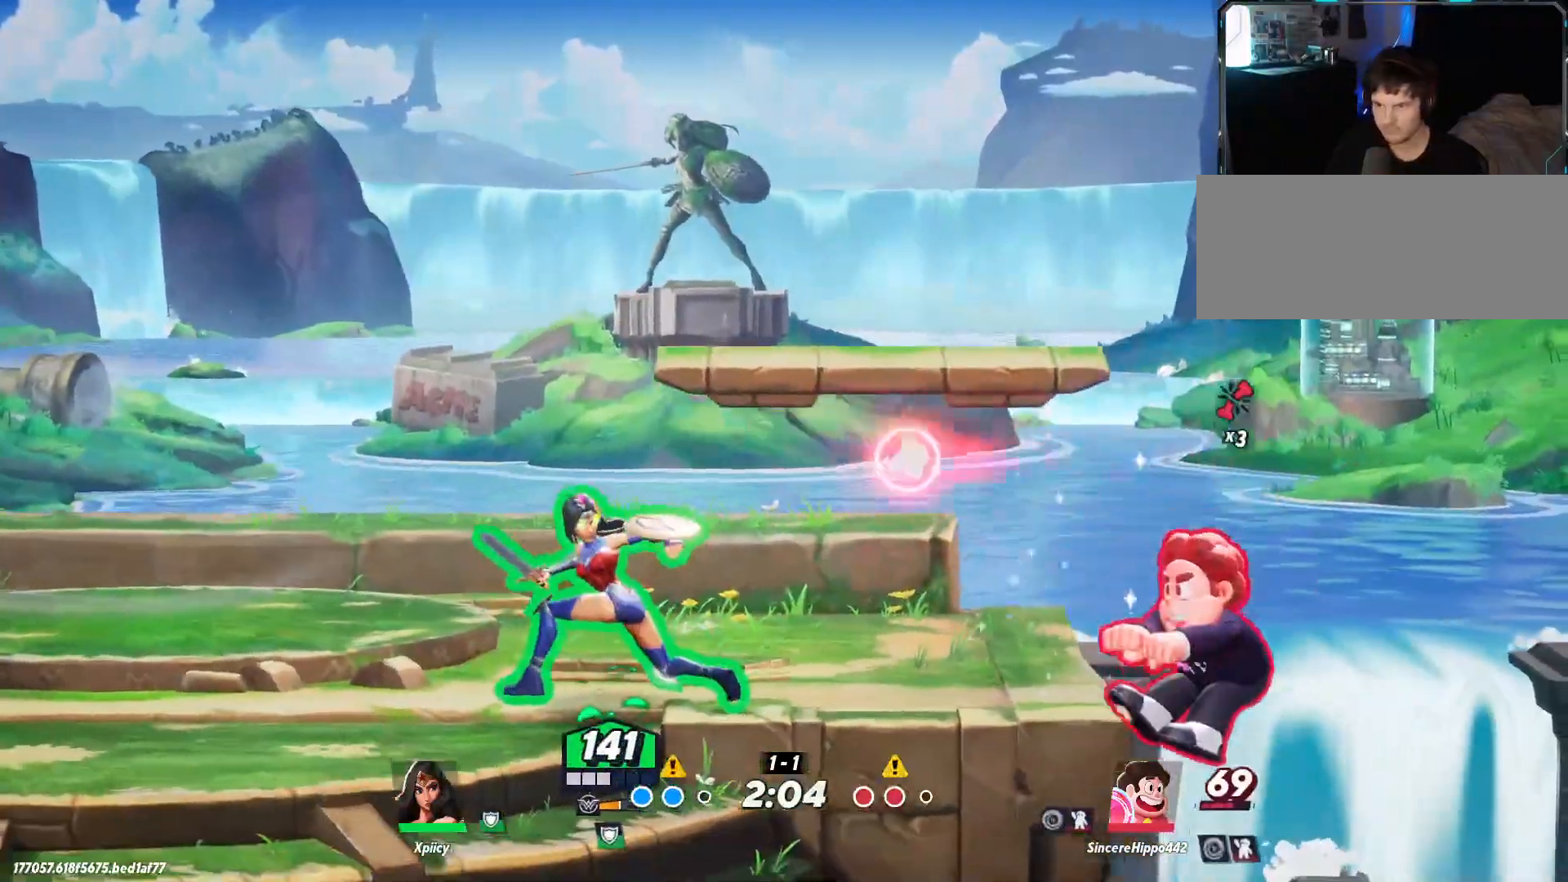
{"keys": ["a"], "events": [[17, "a", "down"]]}
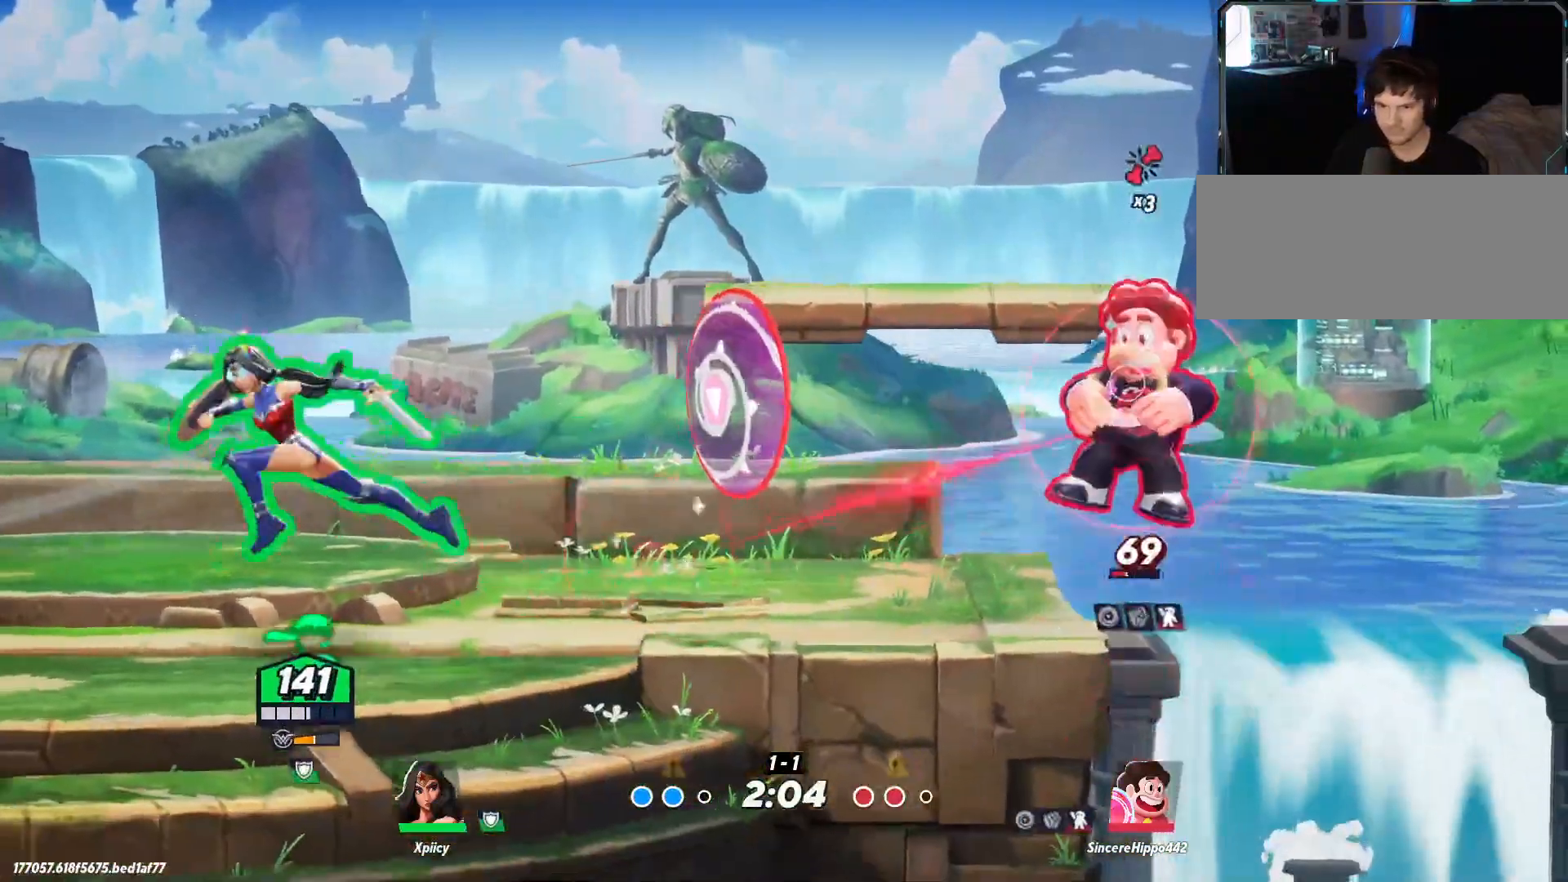
{"keys": ["d", "rbracket"], "events": [[67, "a", "up"], [67, "d", "down"], [383, "rbracket", "down"]]}
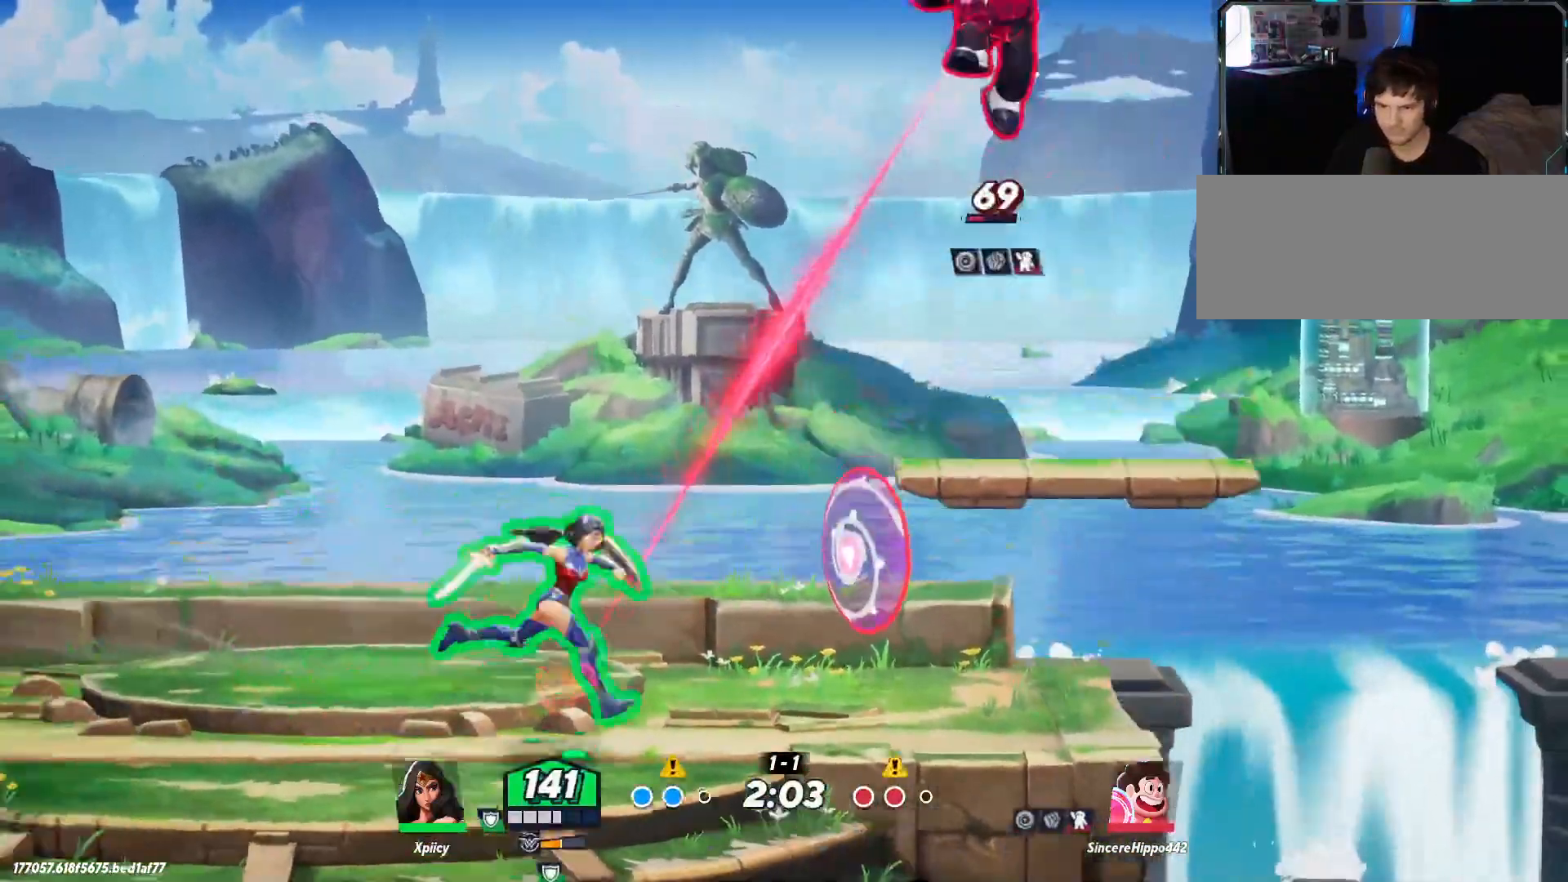
{"keys": ["d"], "events": [[17, "rbracket", "up"]]}
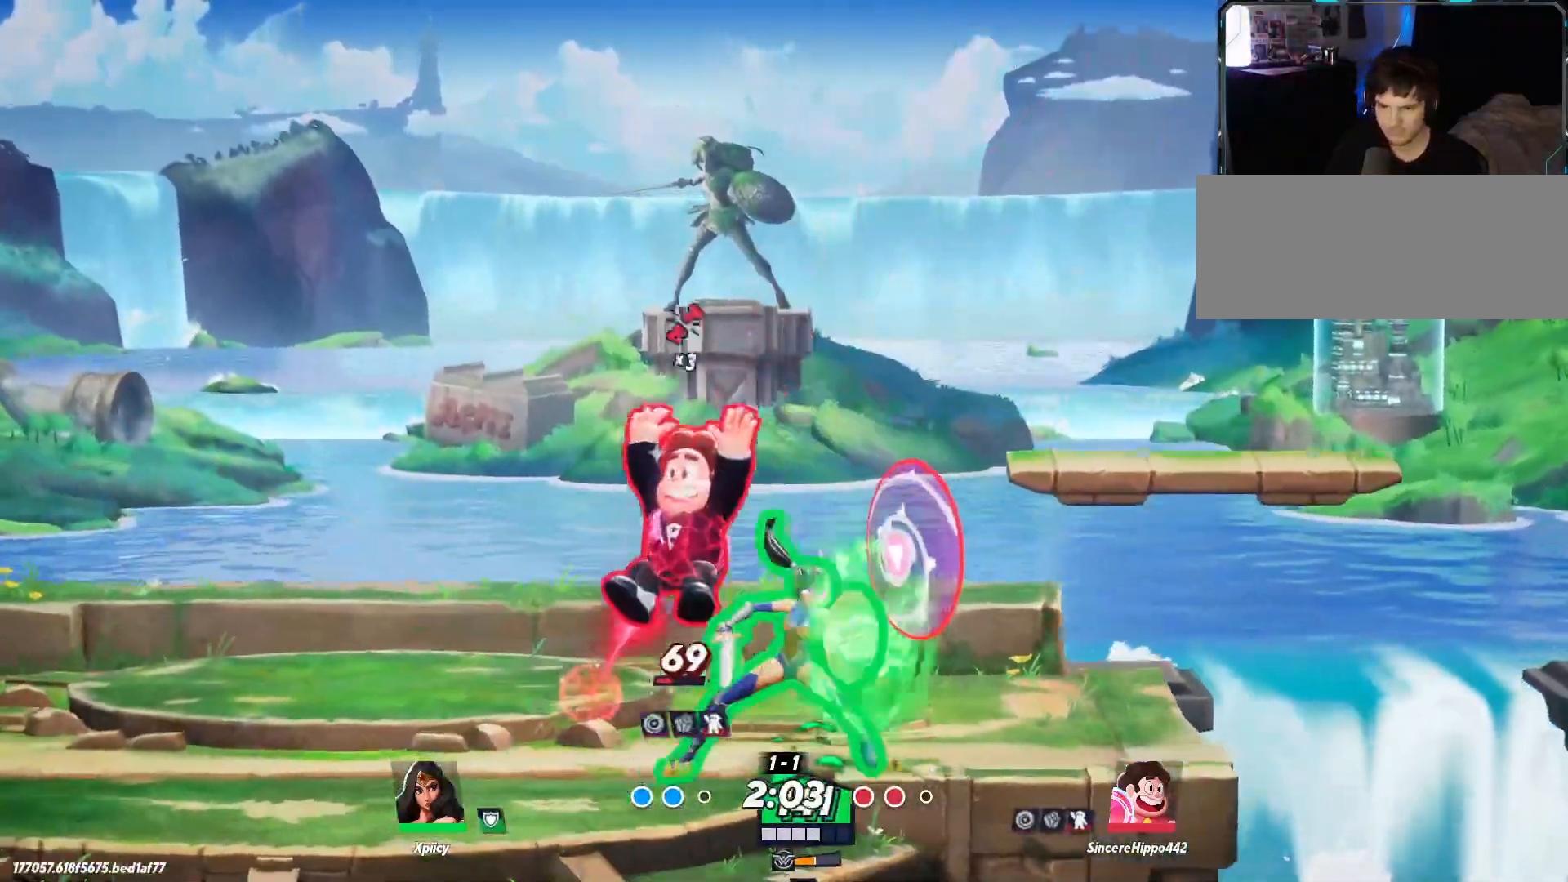
{"keys": ["d"], "events": [[317, "backslash", "down"], [450, "backslash", "up"]]}
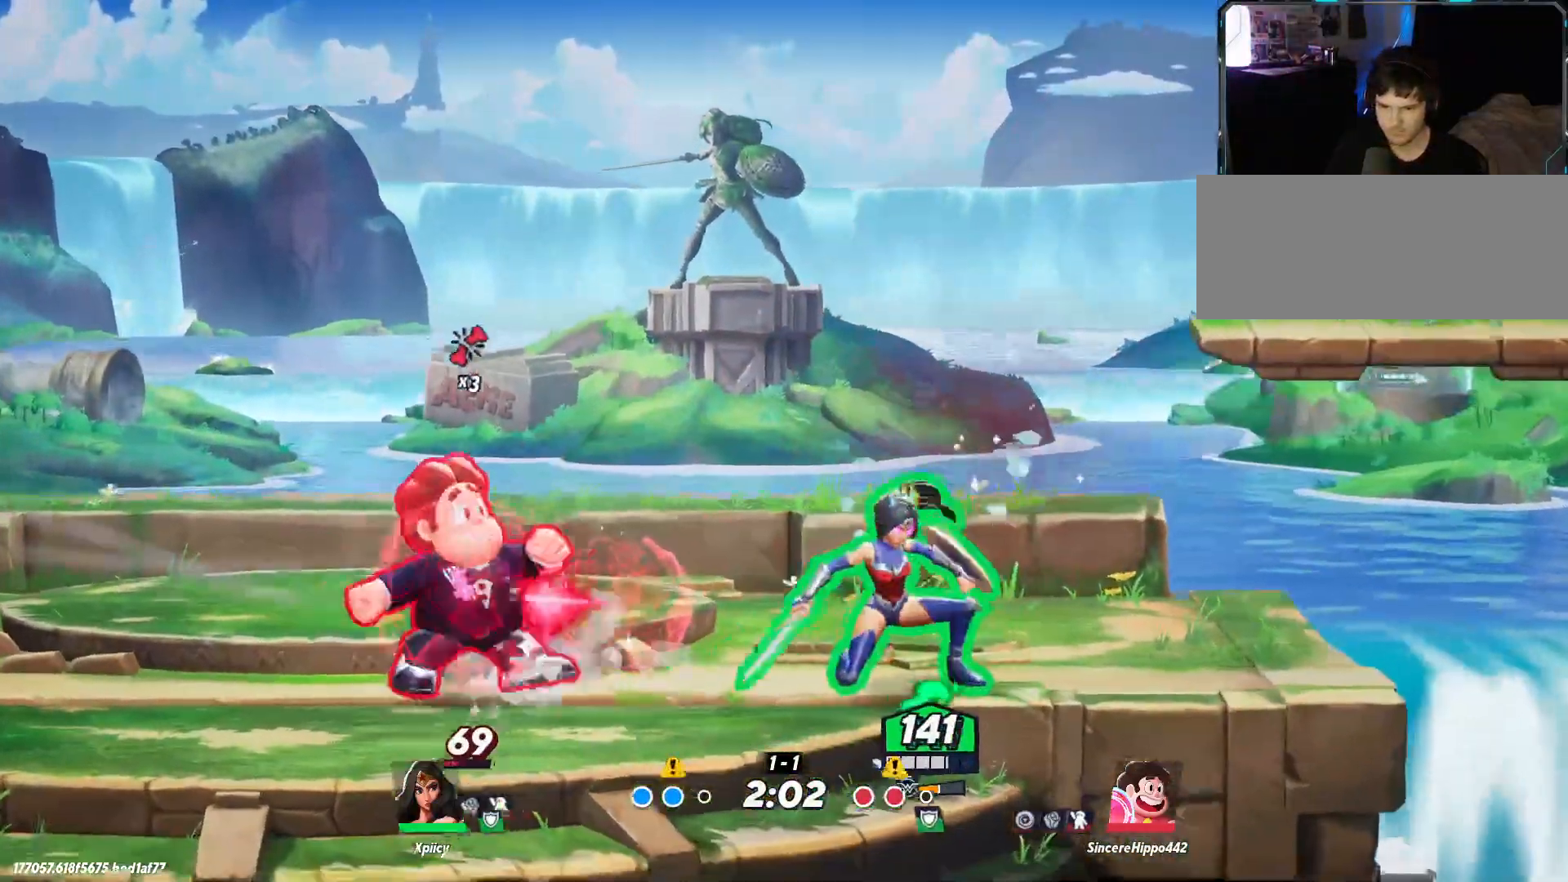
{"keys": ["a", "space"], "events": [[367, "space", "down"], [450, "a", "down"], [450, "d", "up"]]}
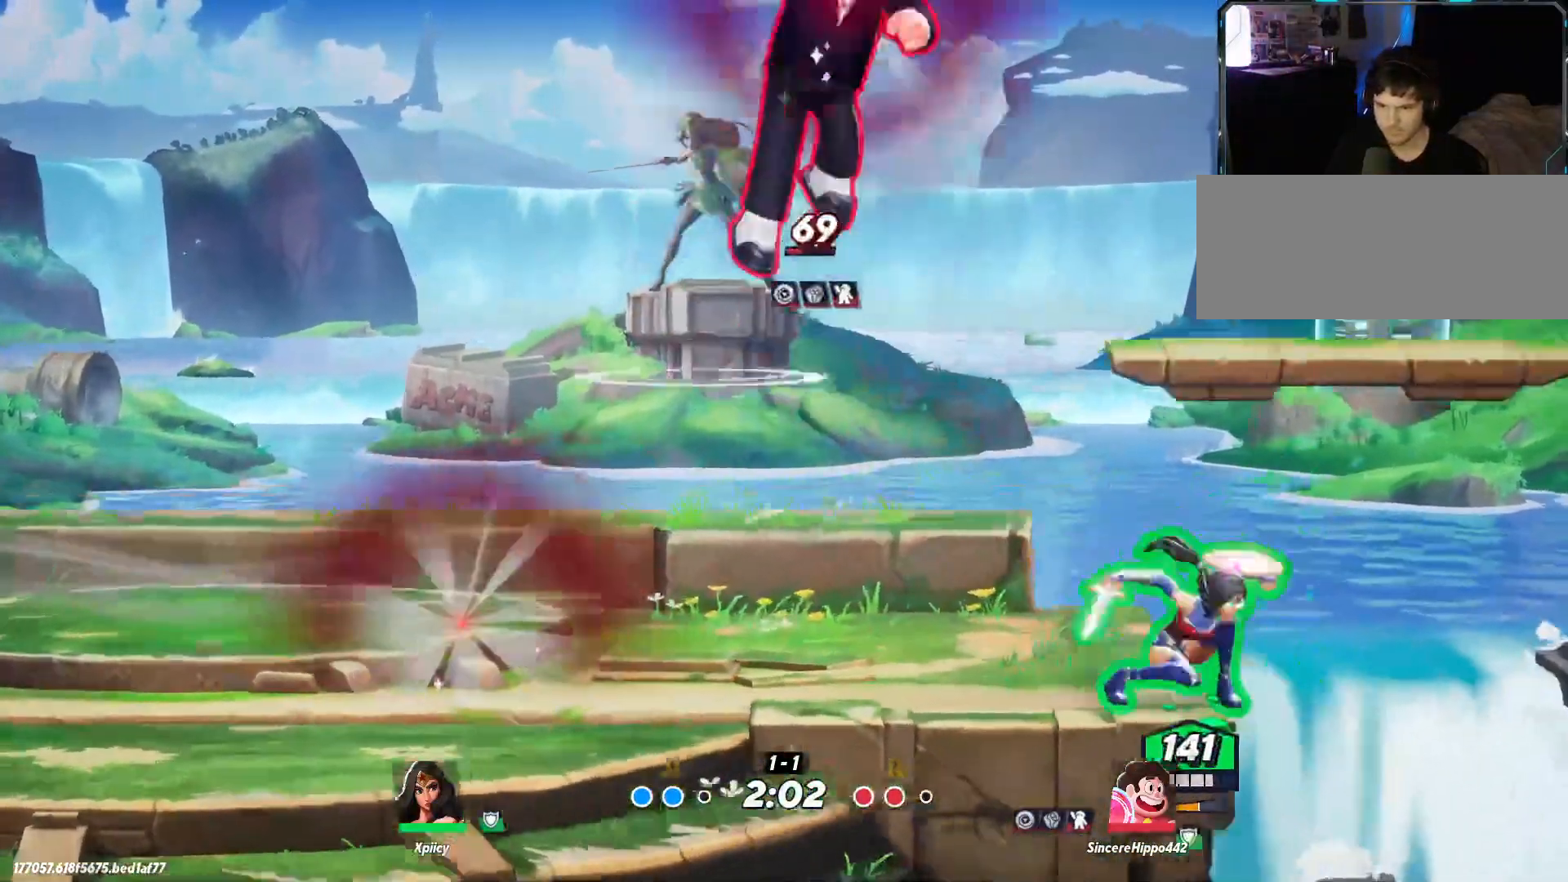
{"keys": ["a"], "events": [[100, "space", "up"]]}
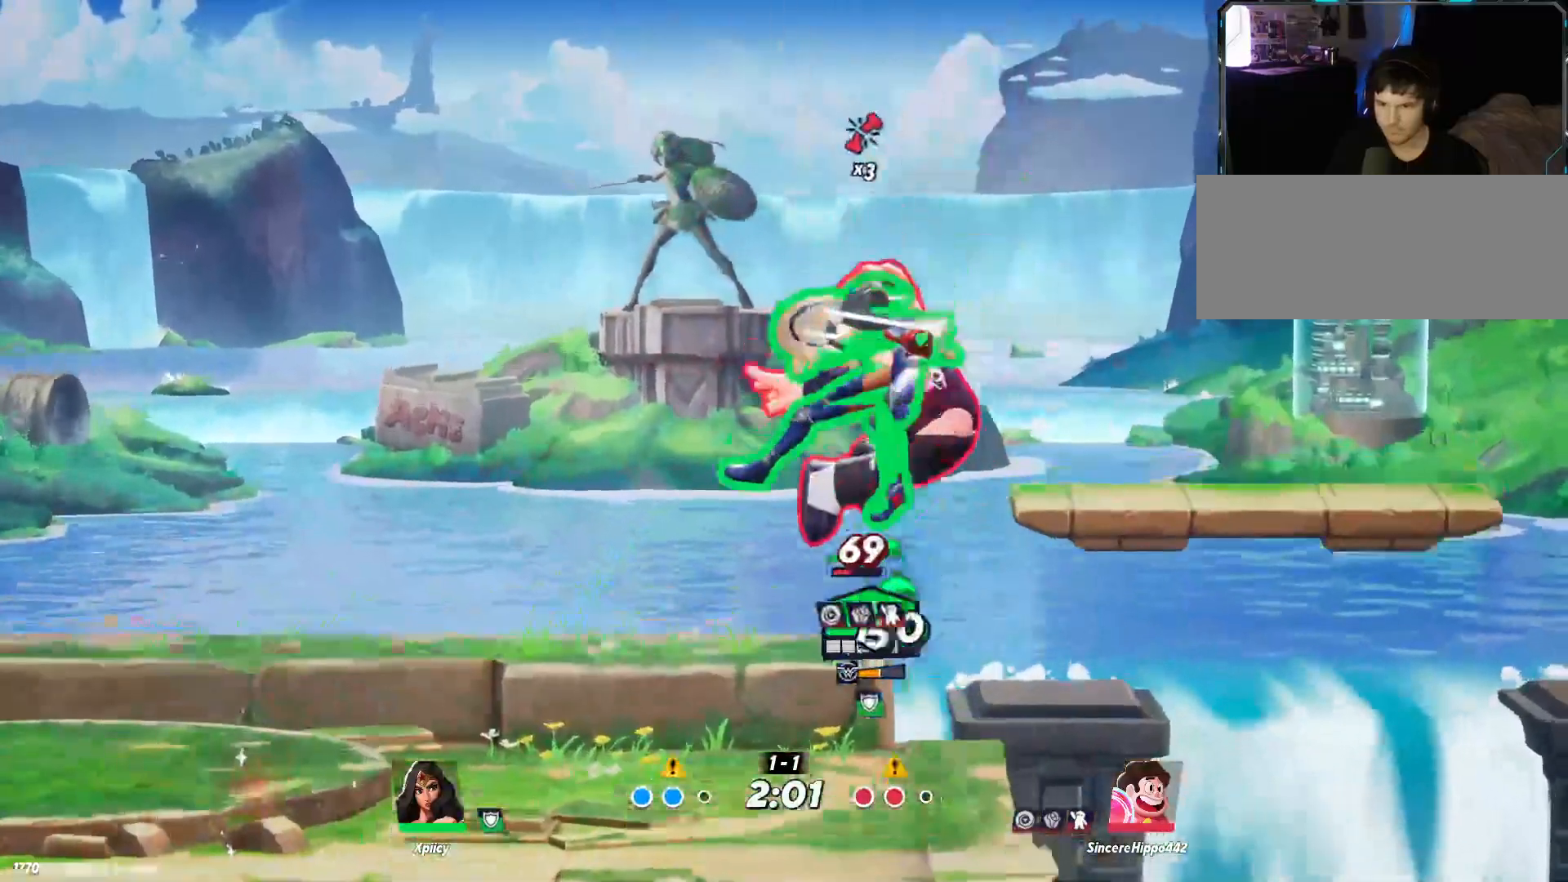
{"keys": ["a", "s"], "events": [[183, "s", "down"]]}
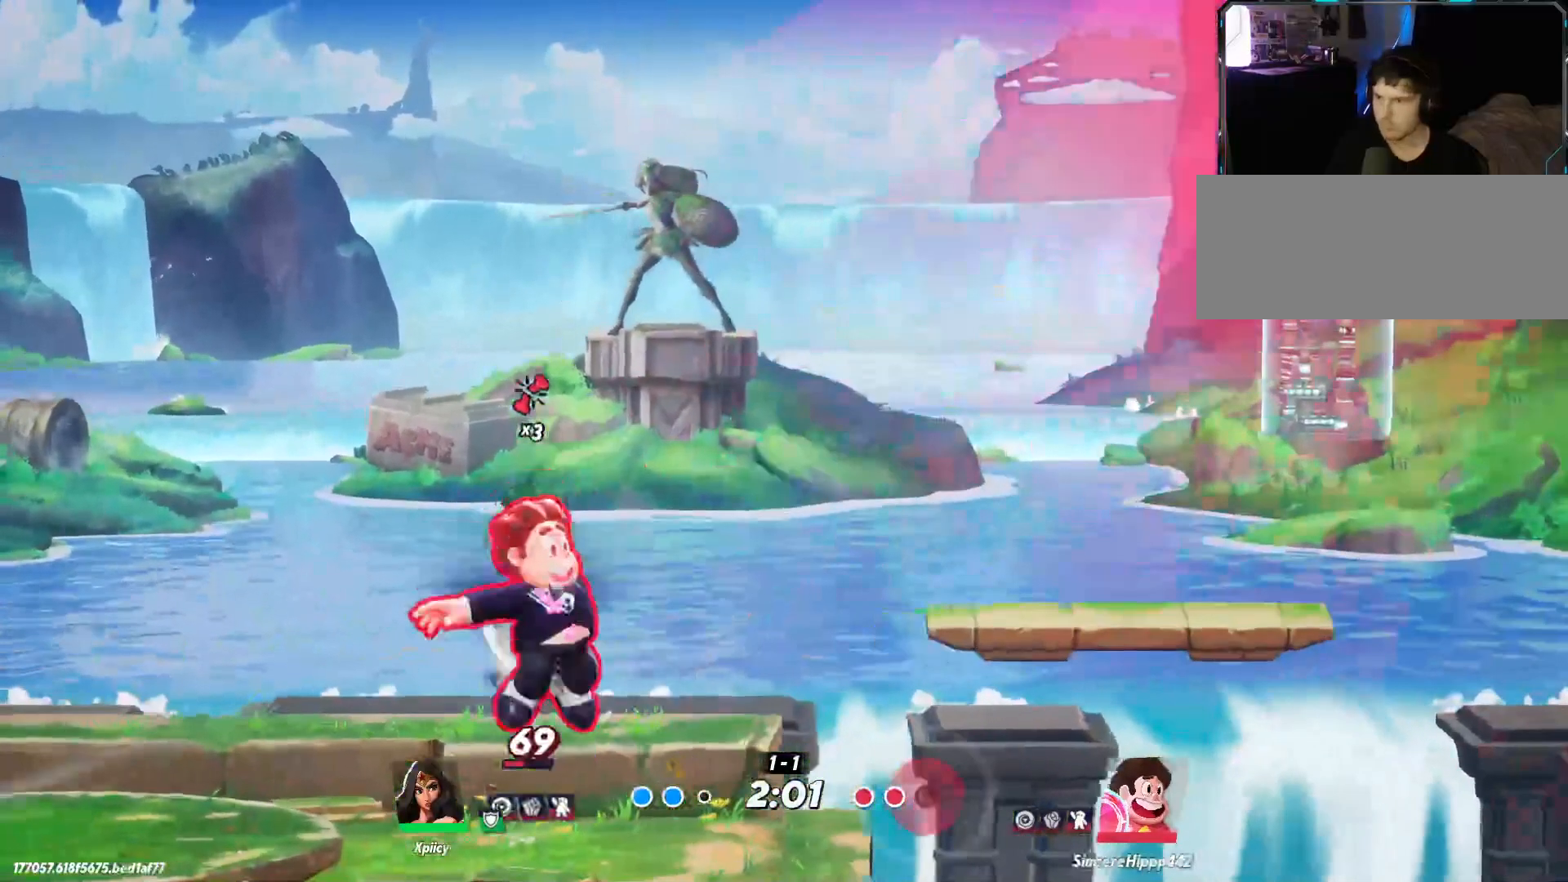
{"keys": [], "events": [[100, "s", "up"], [150, "a", "up"]]}